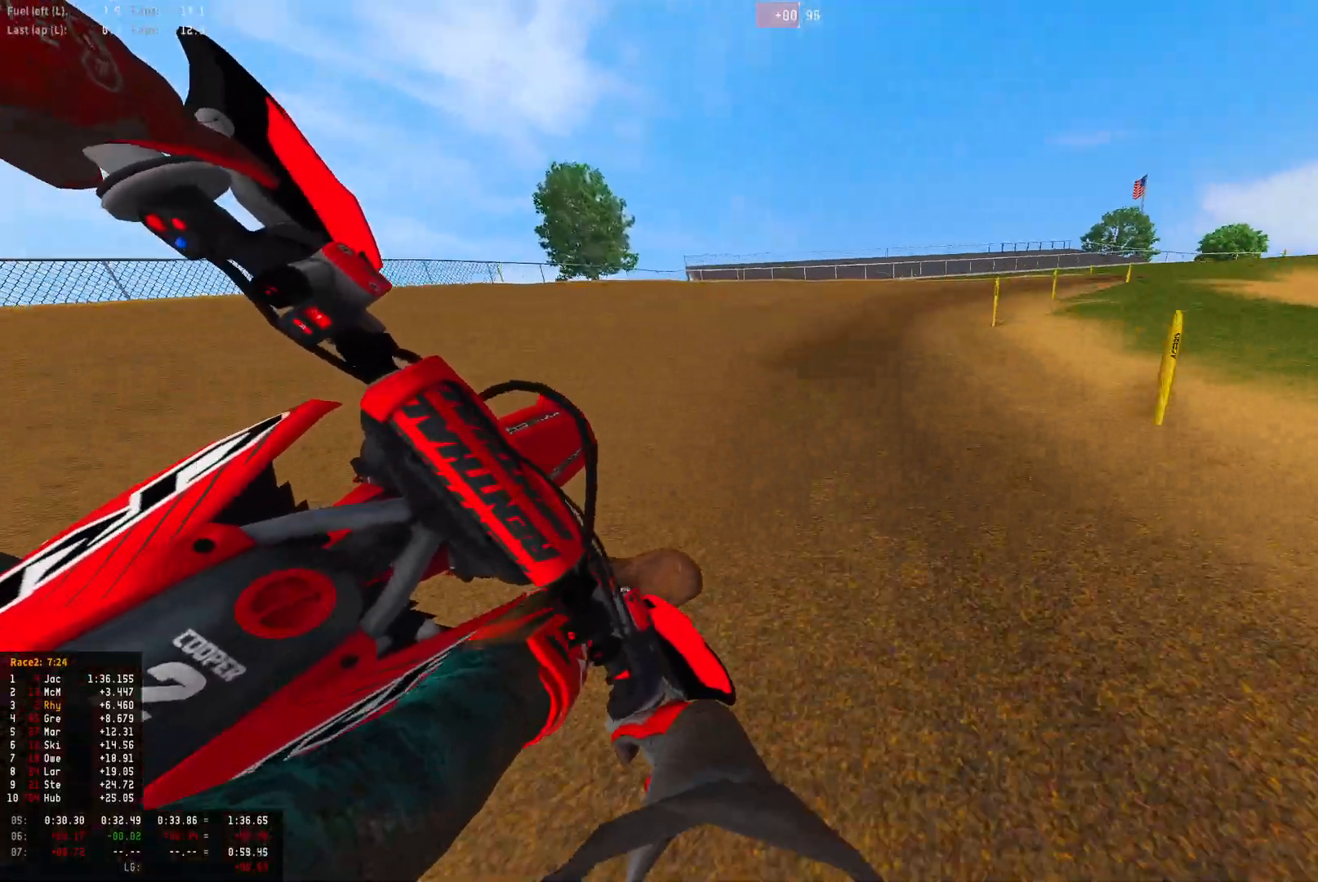
Gameplay with a controller (PlayStation layout); each line is a JSON object with the inputs held at the frame after it. "events" lists button and stick changes between this image and that frame as [ms after this image, input, new state], when the widget could be followed in between.
{"buttons": ["R1"], "left_stick": "right", "right_stick": "down", "events": []}
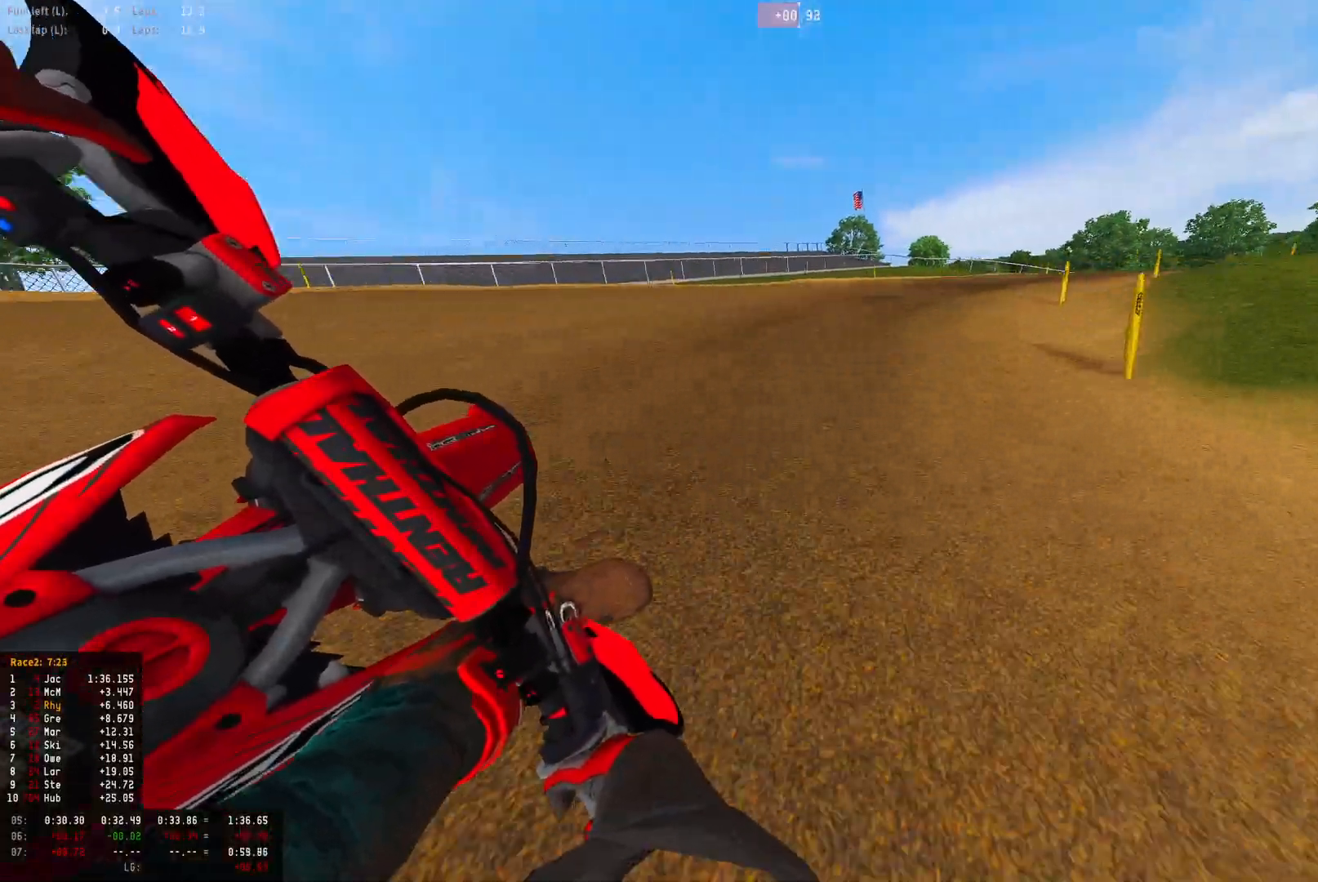
{"buttons": ["R1"], "left_stick": "right", "right_stick": "down", "events": [[67, "R2", "down"], [167, "R2", "up"], [333, "R2", "down"], [467, "R2", "up"]]}
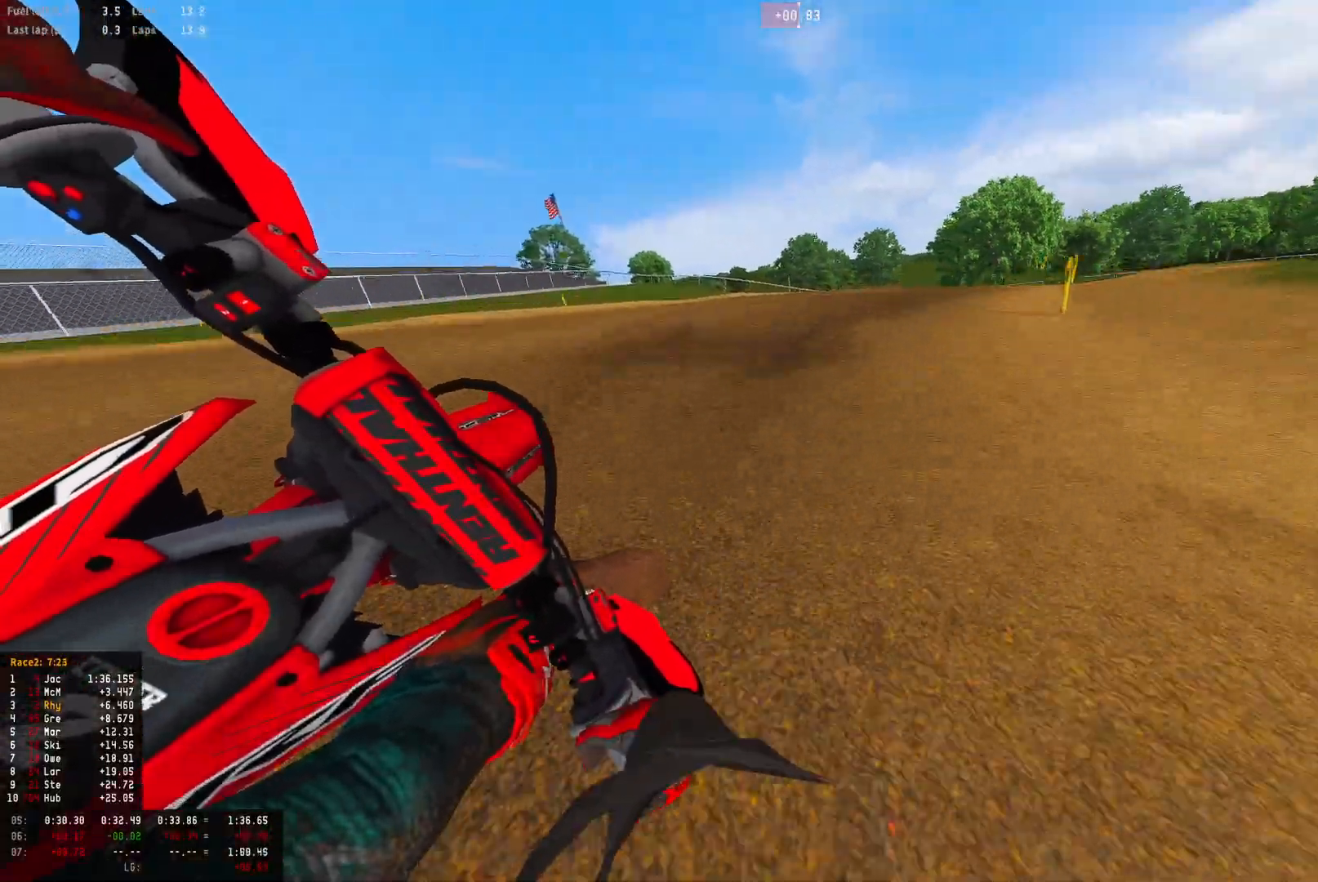
{"buttons": ["R1", "R2"], "left_stick": "right", "right_stick": "down", "events": [[100, "R2", "down"], [233, "R2", "up"], [300, "R2", "down"]]}
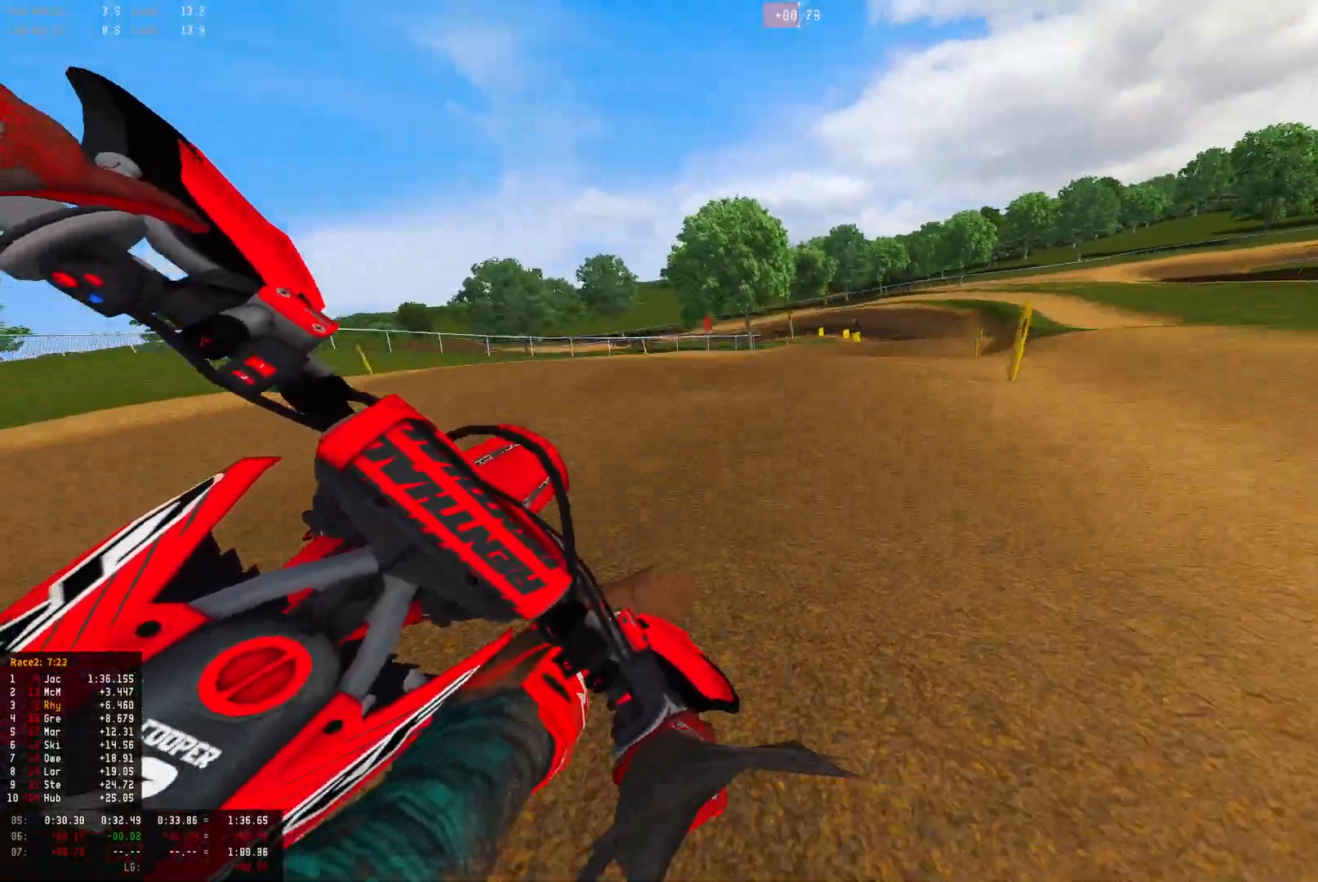
{"buttons": ["R1"], "left_stick": "center", "right_stick": "down-left", "events": [[133, "right_stick", "down-left"], [467, "R2", "up"], [467, "left_stick", "center"]]}
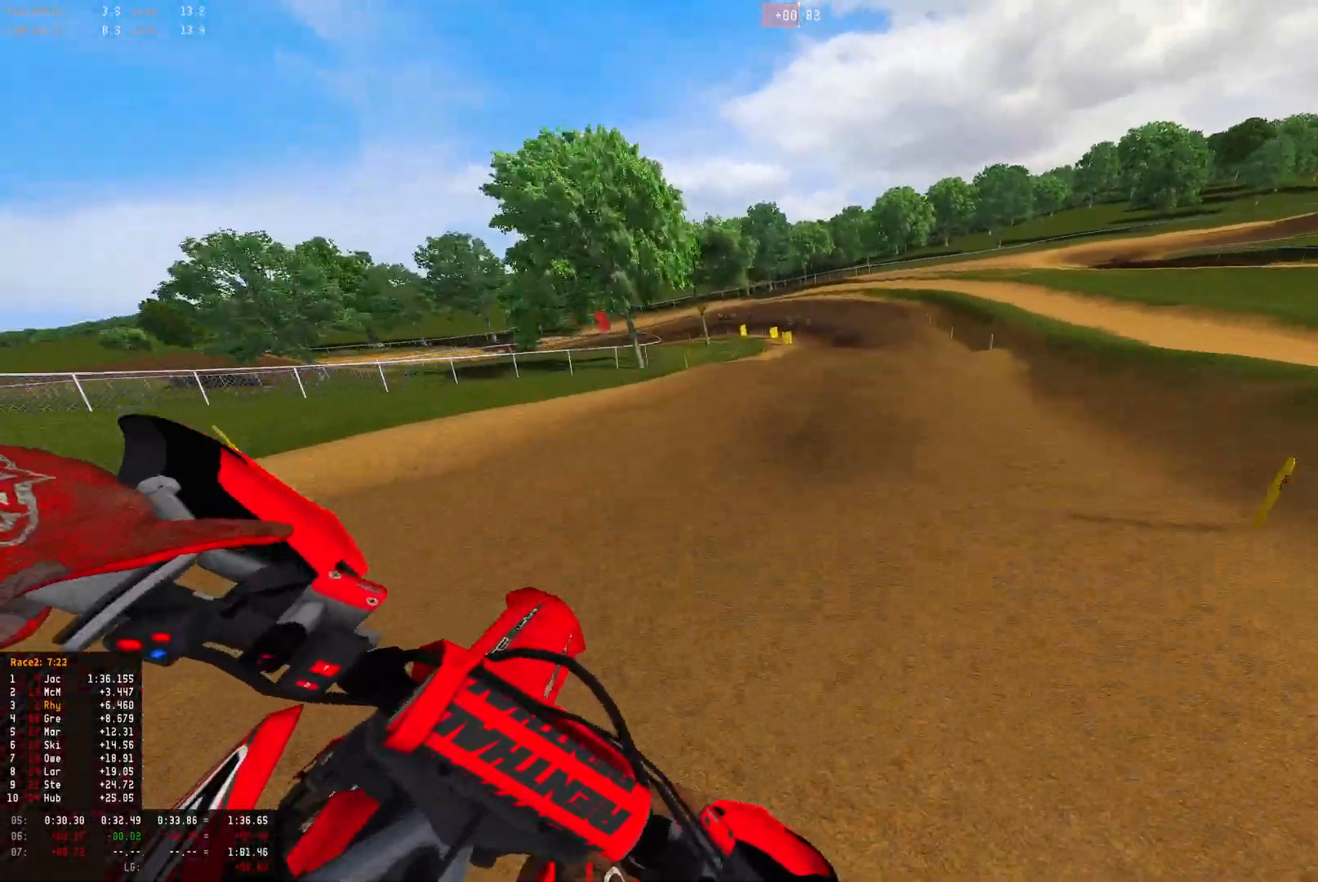
{"buttons": ["R1"], "left_stick": "up-left", "right_stick": "down", "events": [[33, "R2", "down"], [233, "right_stick", "center"], [433, "left_stick", "up-left"], [500, "R2", "up"], [500, "right_stick", "down"]]}
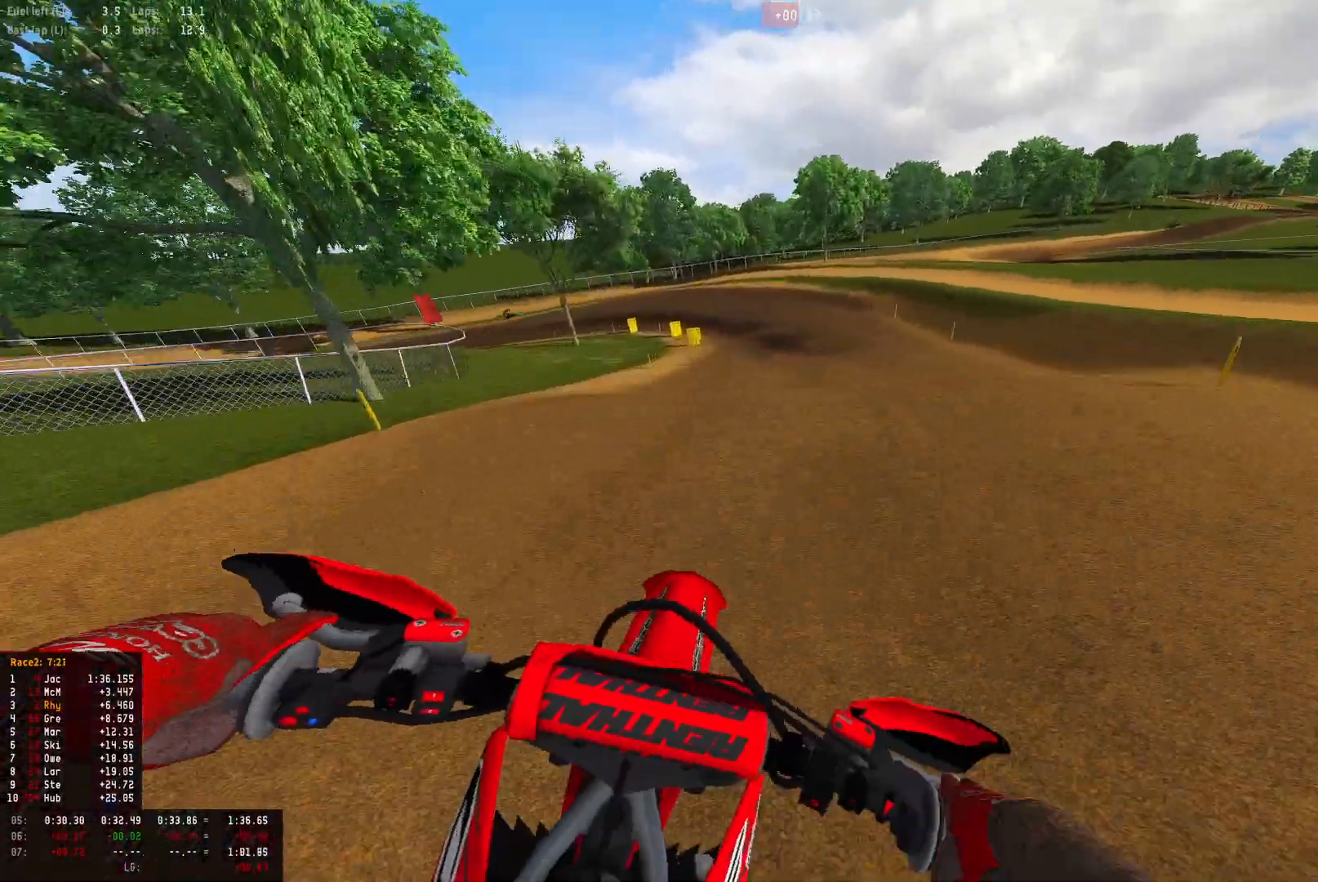
{"buttons": ["R2"], "left_stick": "up-left", "right_stick": "center", "events": [[267, "R1", "up"], [433, "right_stick", "center"], [467, "R2", "down"]]}
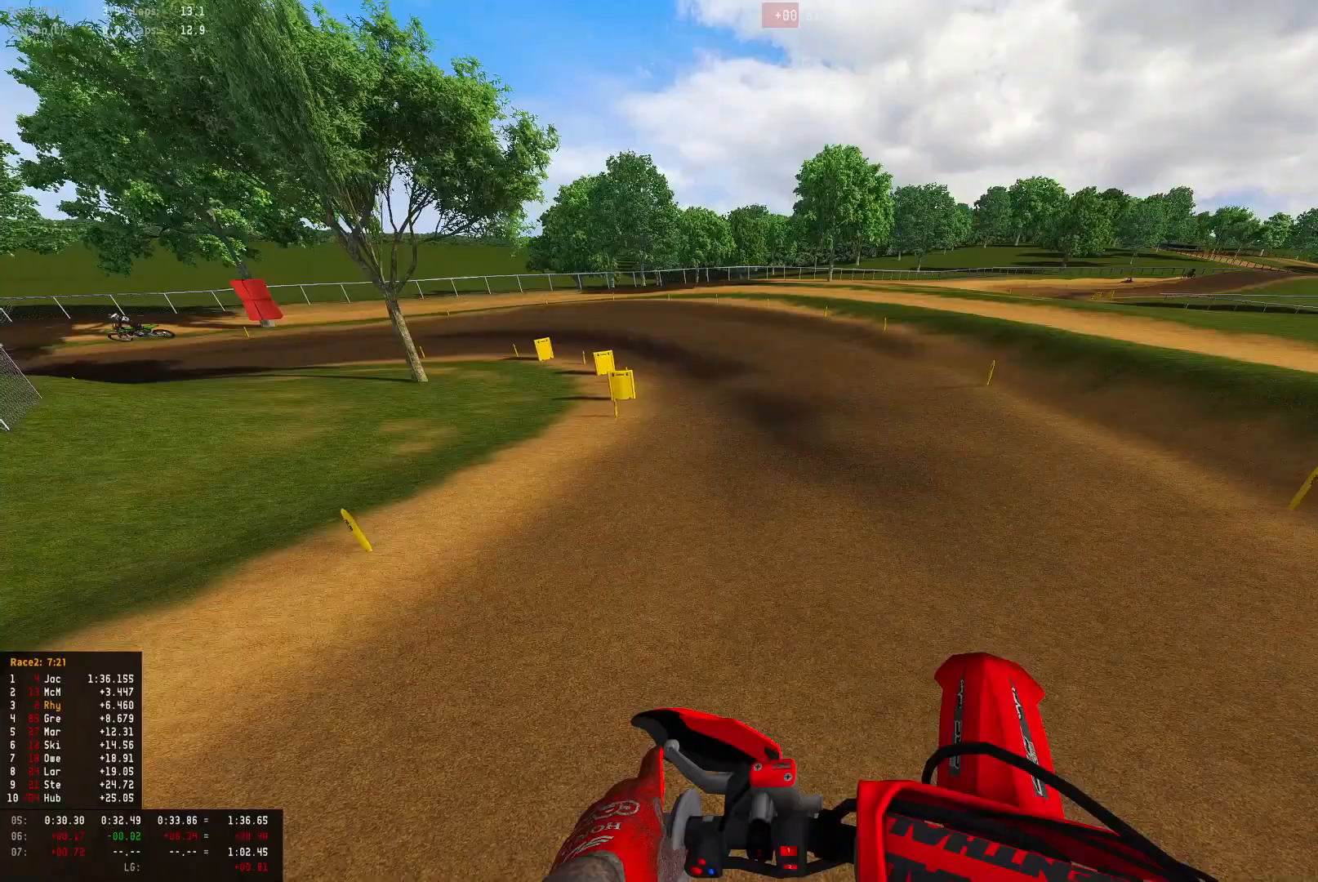
{"buttons": ["R1", "R2"], "left_stick": "up-left", "right_stick": "center", "events": [[100, "R2", "up"], [333, "R1", "down"], [400, "R2", "down"]]}
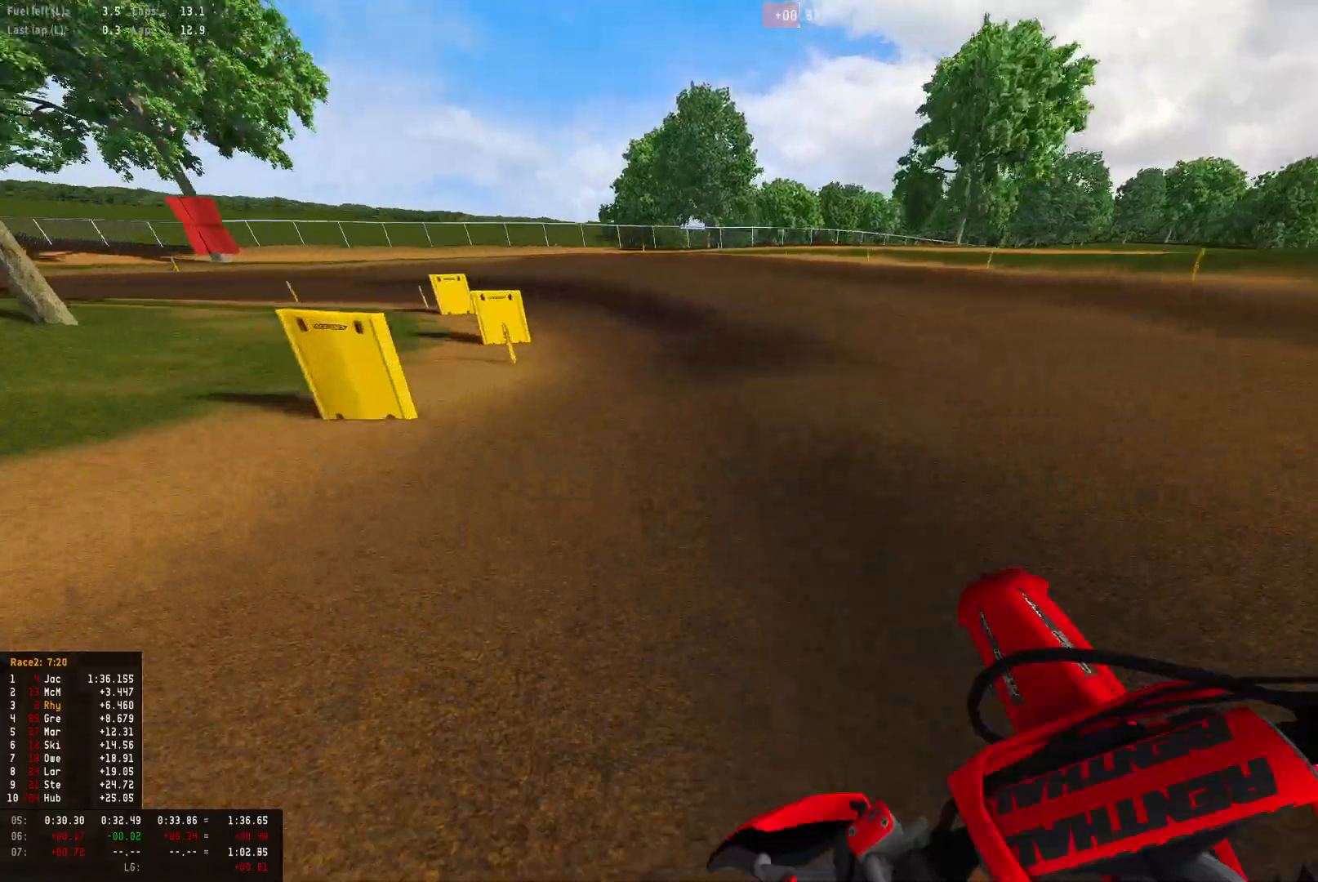
{"buttons": ["R1"], "left_stick": "up-left", "right_stick": "down-right", "events": [[33, "R2", "up"], [33, "right_stick", "down"], [67, "R2", "down"], [200, "R2", "up"], [433, "right_stick", "down-right"]]}
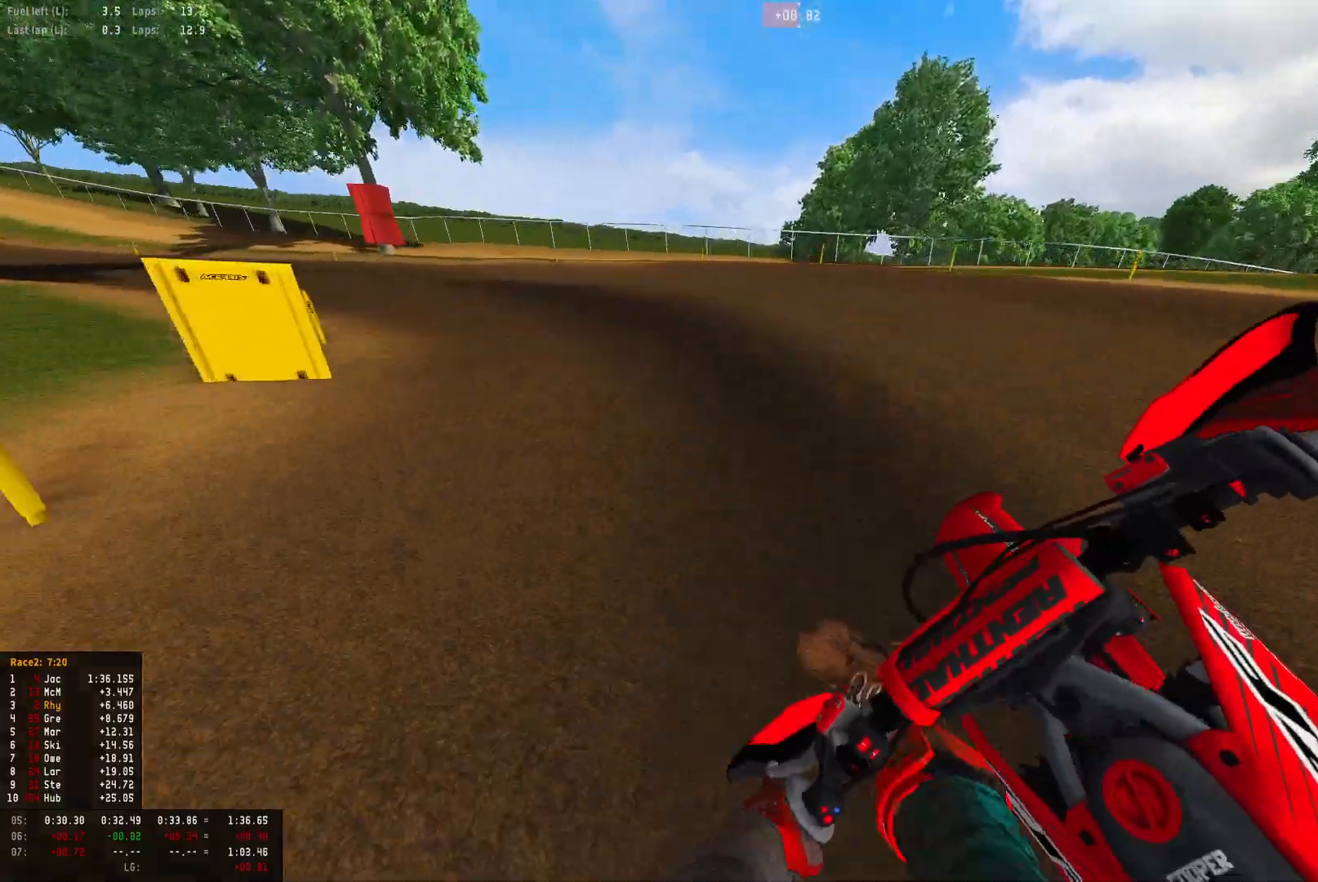
{"buttons": ["R1", "R2"], "left_stick": "left", "right_stick": "down-right", "events": [[33, "left_stick", "left"], [233, "R2", "down"]]}
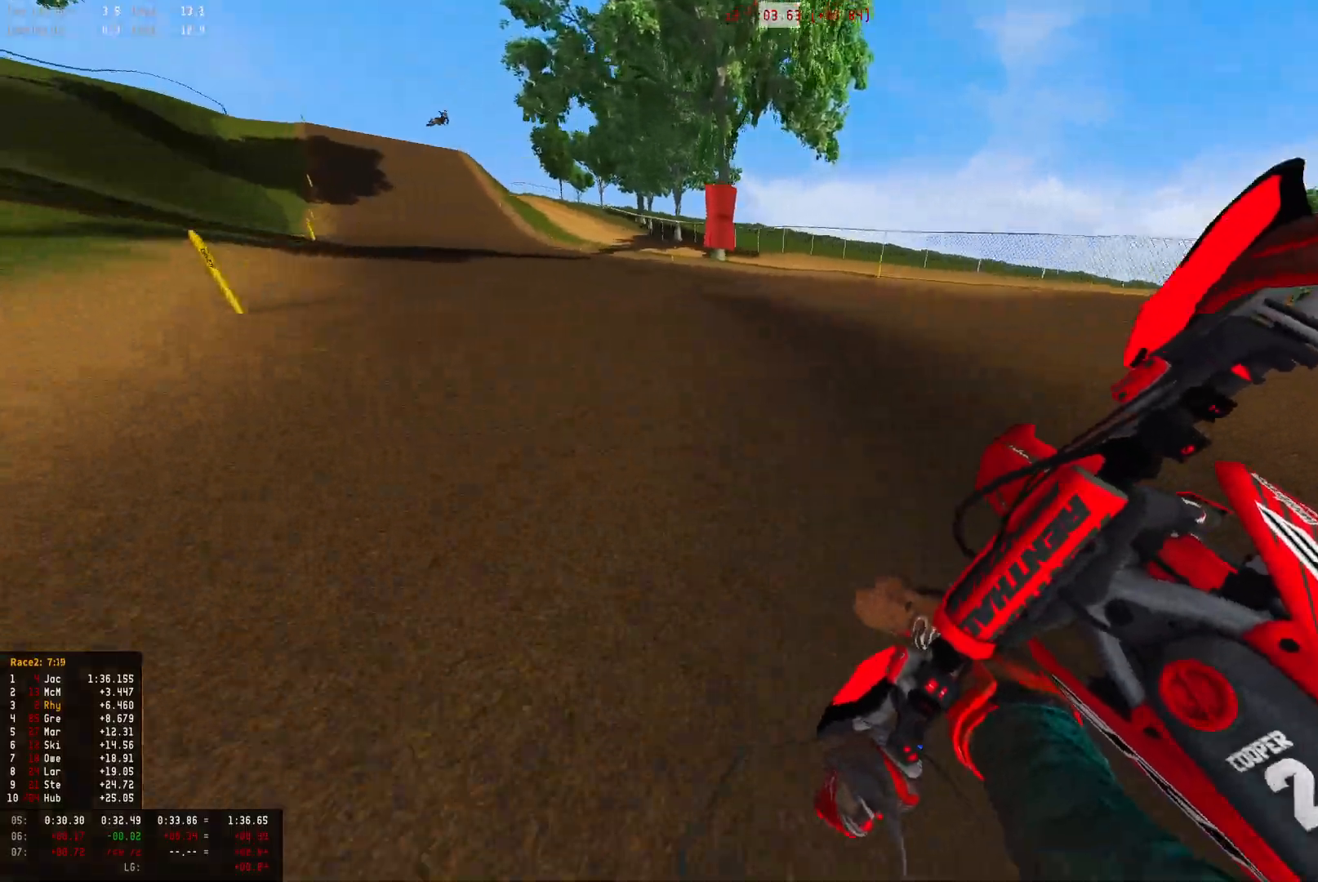
{"buttons": ["R1", "R2"], "left_stick": "up-left", "right_stick": "down", "events": [[267, "right_stick", "down"], [333, "left_stick", "up-left"]]}
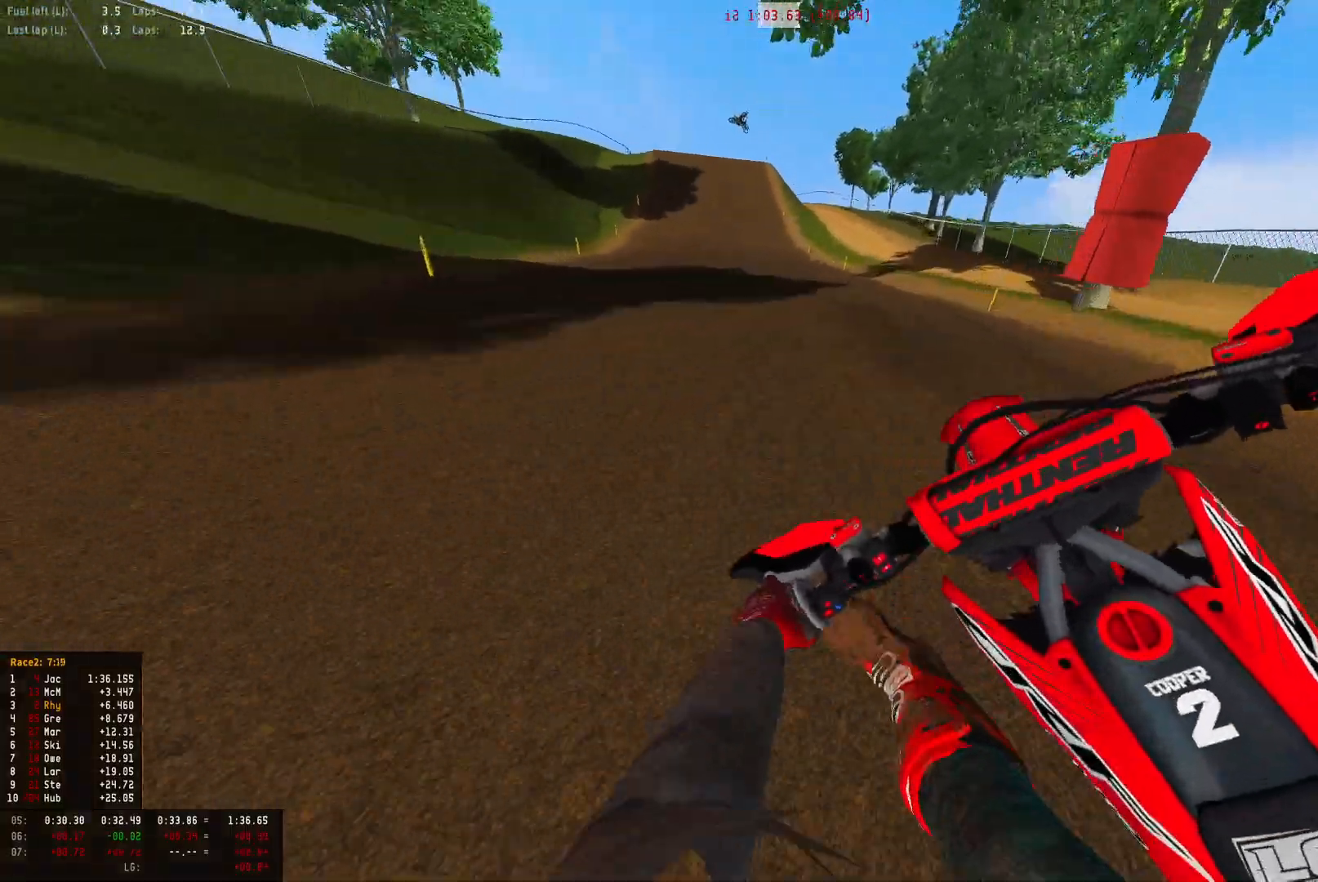
{"buttons": ["R1", "R2"], "left_stick": "up-left", "right_stick": "down", "events": []}
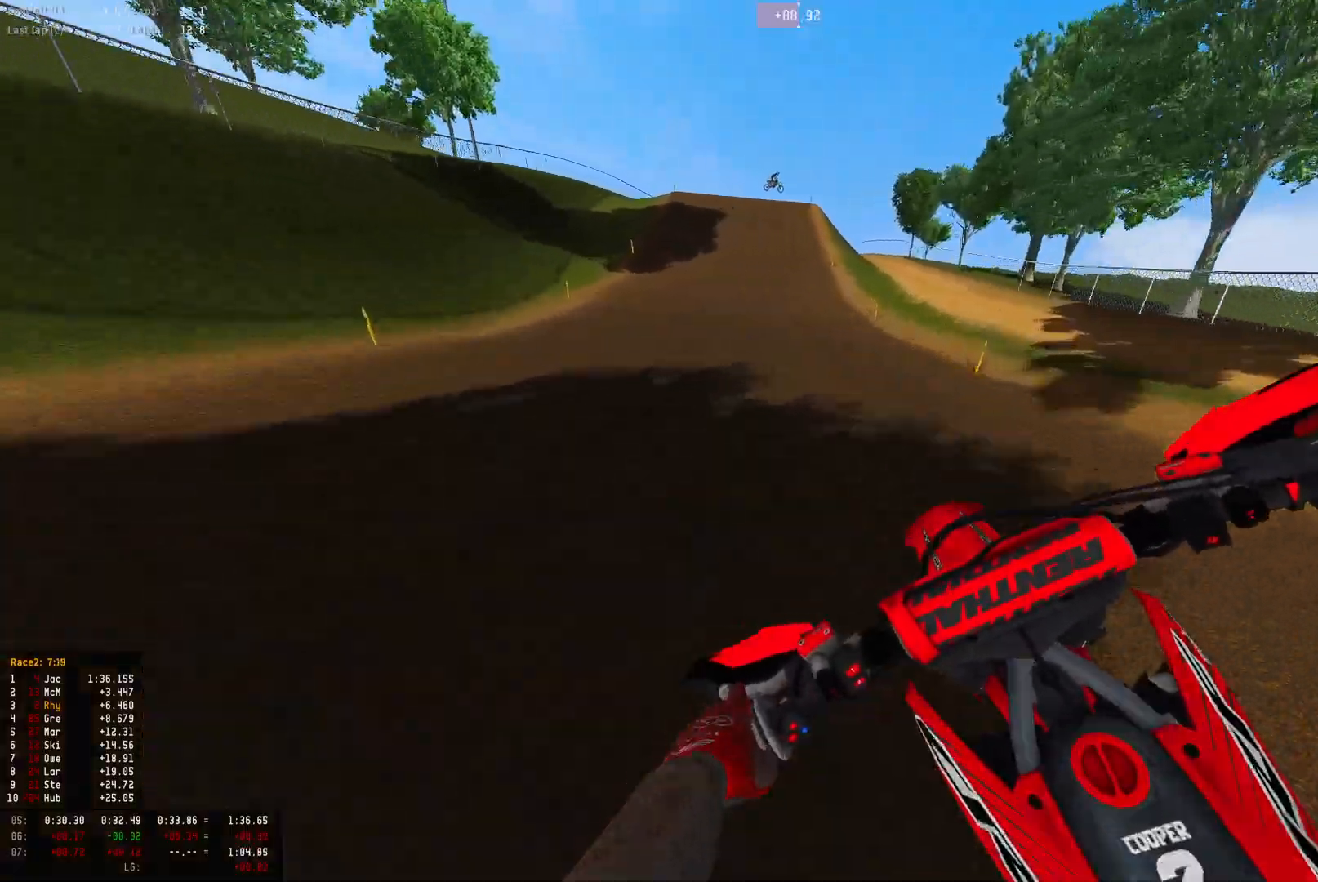
{"buttons": ["R1", "R2"], "left_stick": "center", "right_stick": "center", "events": [[33, "left_stick", "center"], [133, "right_stick", "center"], [167, "R2", "up"], [200, "CIRCLE", "down"], [233, "R2", "down"], [300, "CIRCLE", "up"]]}
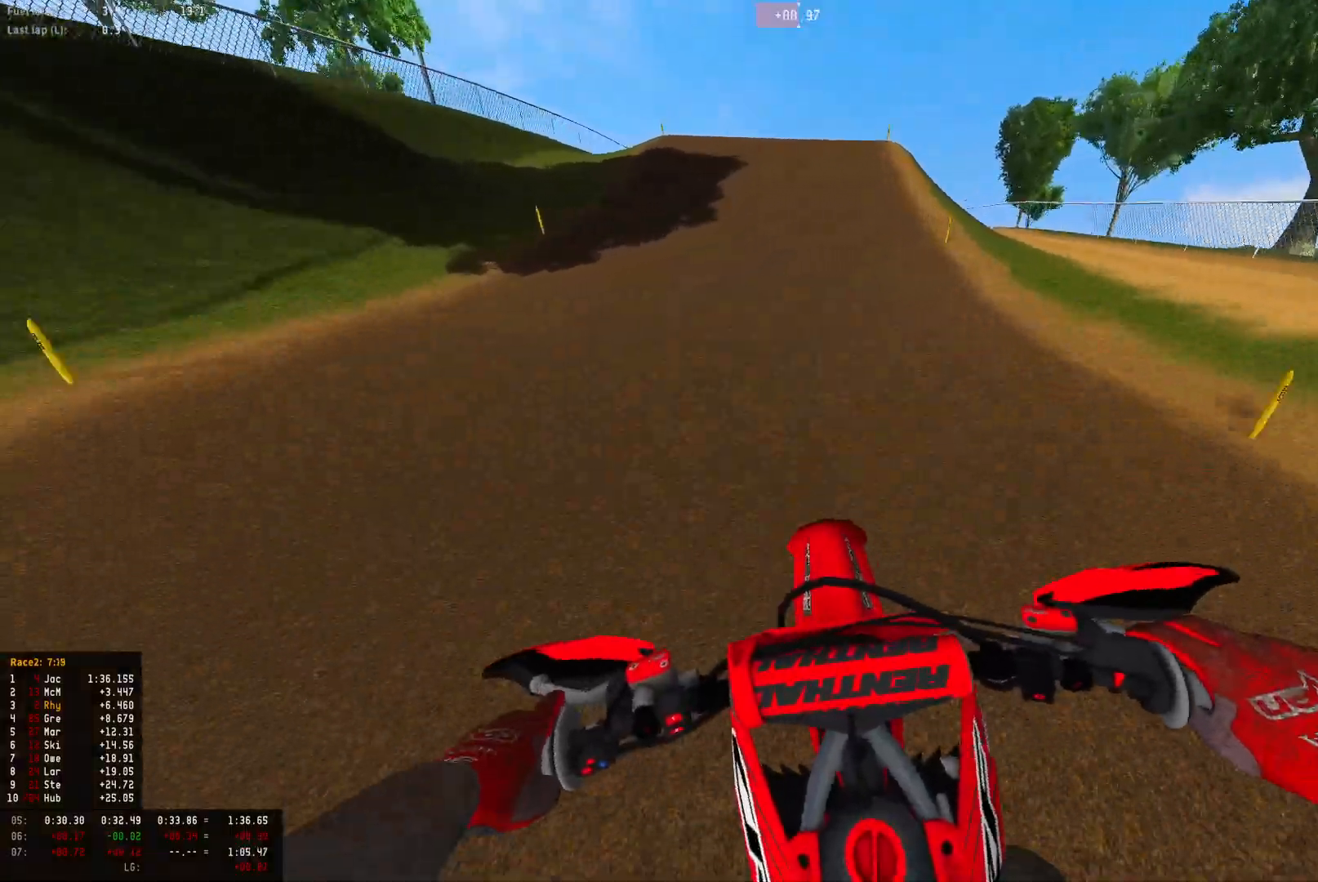
{"buttons": ["R1", "R2"], "left_stick": "right", "right_stick": "right", "events": [[400, "left_stick", "right"], [433, "right_stick", "right"]]}
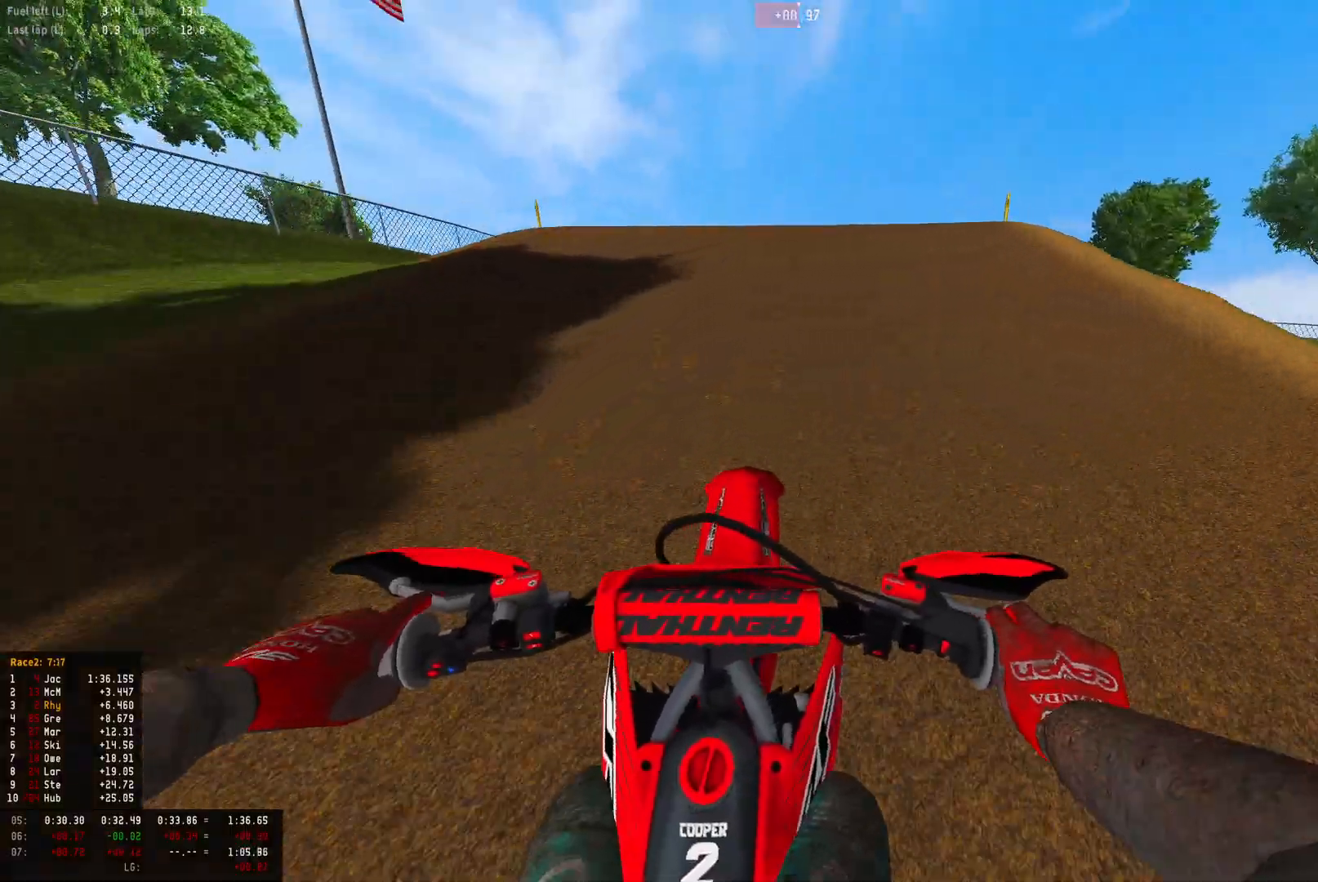
{"buttons": [], "left_stick": "up-left", "right_stick": "down-left", "events": [[233, "R2", "up"], [233, "right_stick", "down-right"], [300, "left_stick", "center"], [333, "right_stick", "down"], [367, "left_stick", "up-left"], [500, "R1", "up"], [500, "right_stick", "down-left"]]}
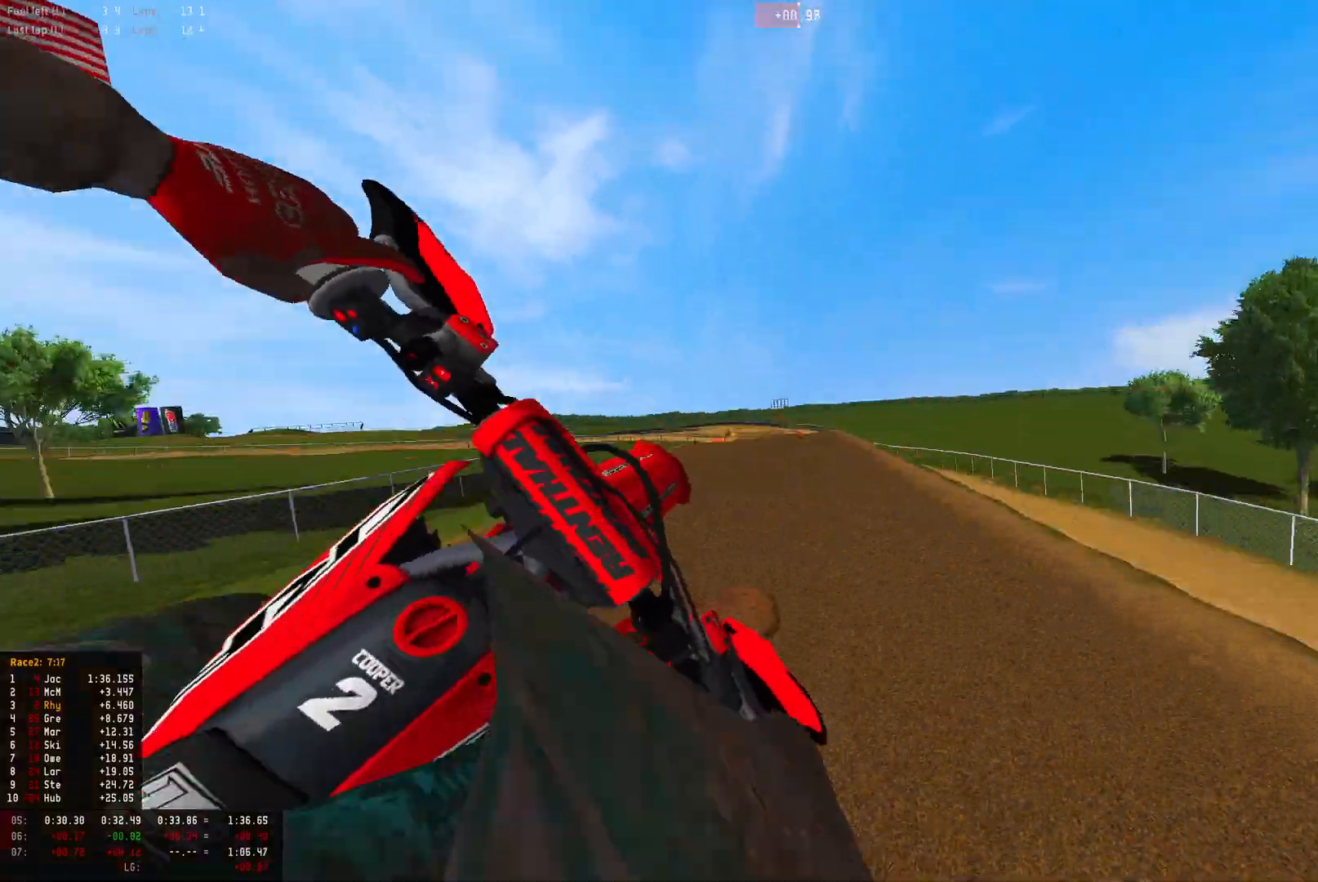
{"buttons": [], "left_stick": "up-left", "right_stick": "up", "events": [[100, "right_stick", "center"], [200, "CROSS", "down"], [267, "CROSS", "up"], [500, "right_stick", "up"]]}
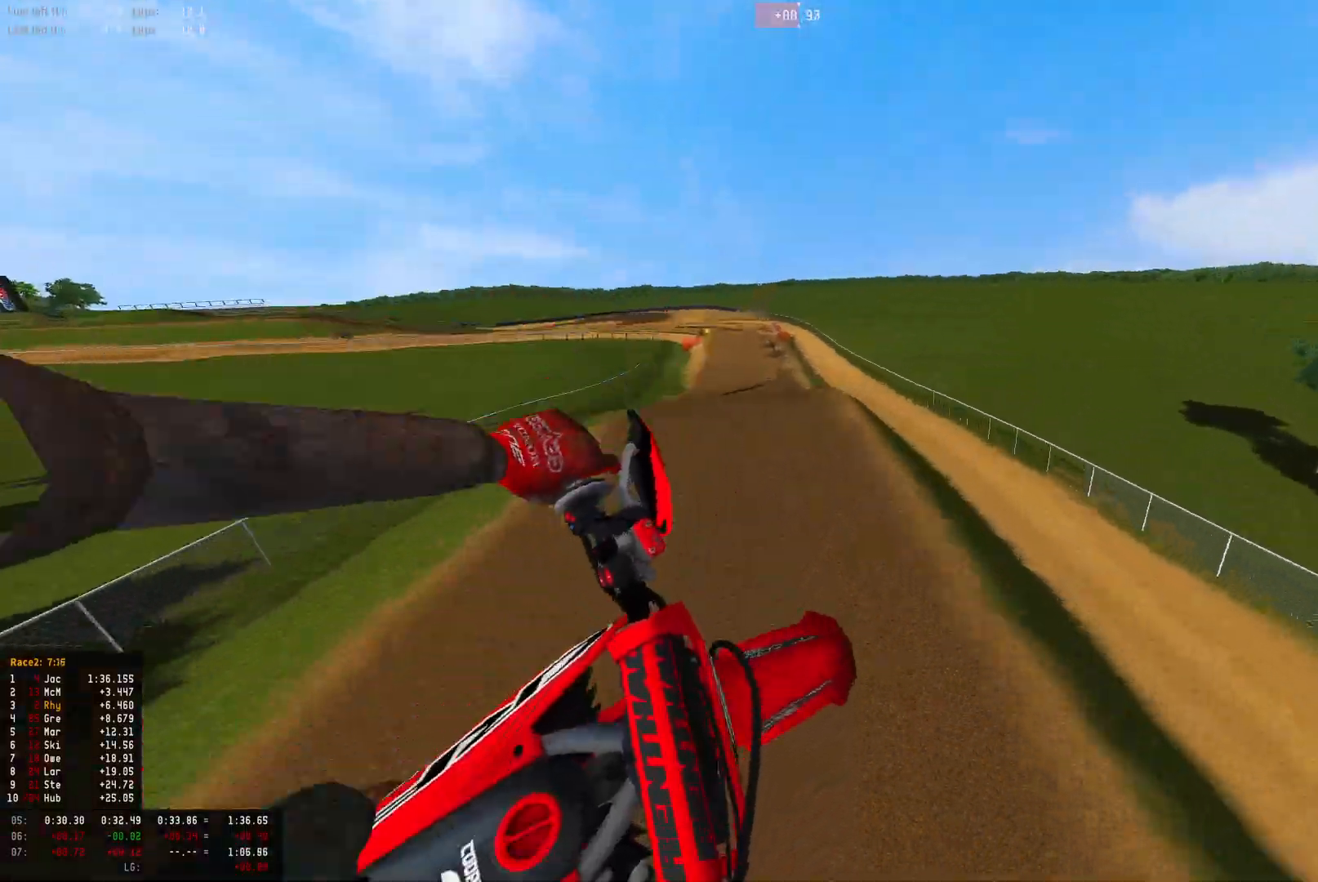
{"buttons": [], "left_stick": "right", "right_stick": "up", "events": [[33, "R2", "down"], [167, "left_stick", "center"], [333, "left_stick", "right"], [367, "R2", "up"]]}
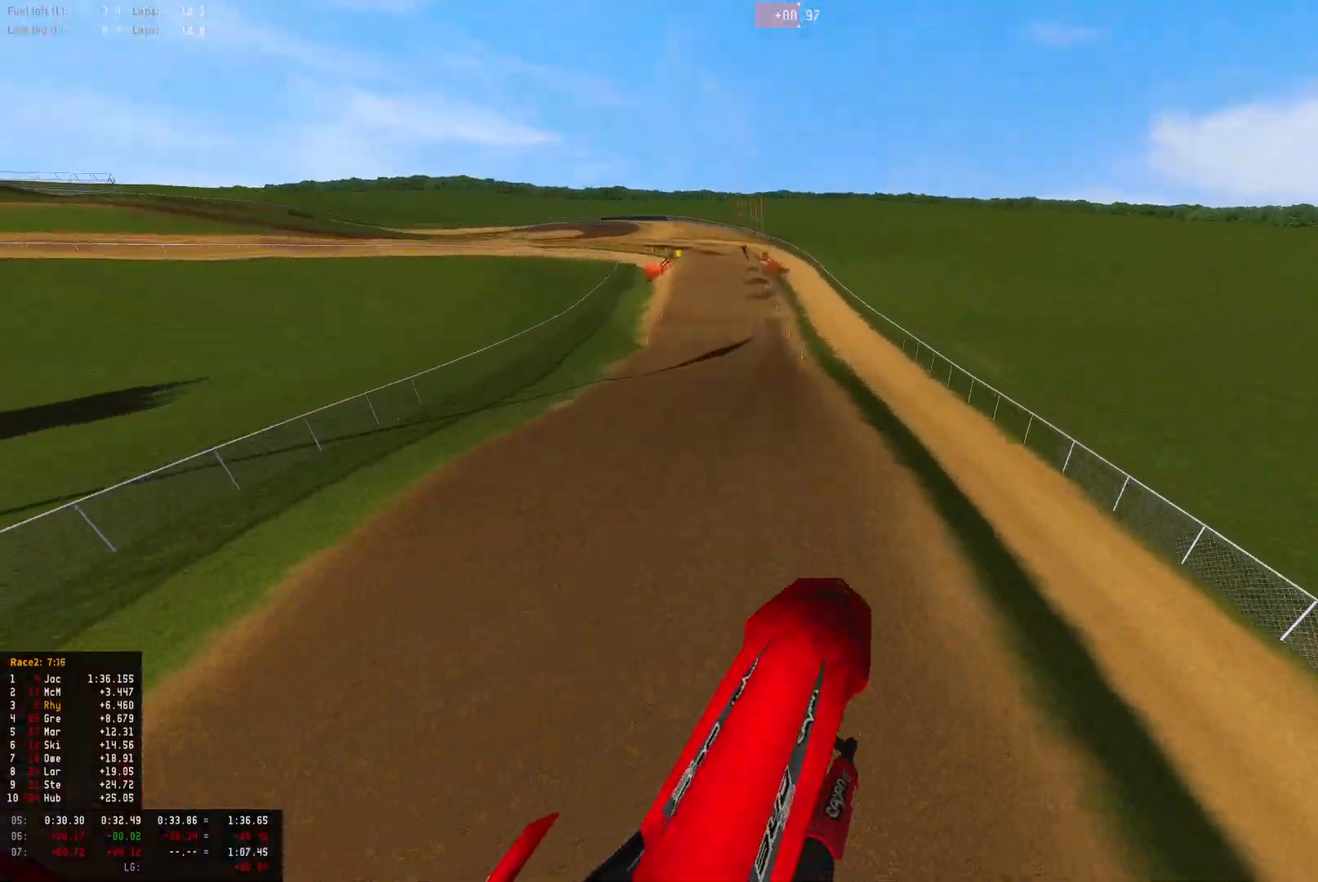
{"buttons": ["R2"], "left_stick": "center", "right_stick": "up", "events": [[33, "left_stick", "center"], [267, "R2", "down"]]}
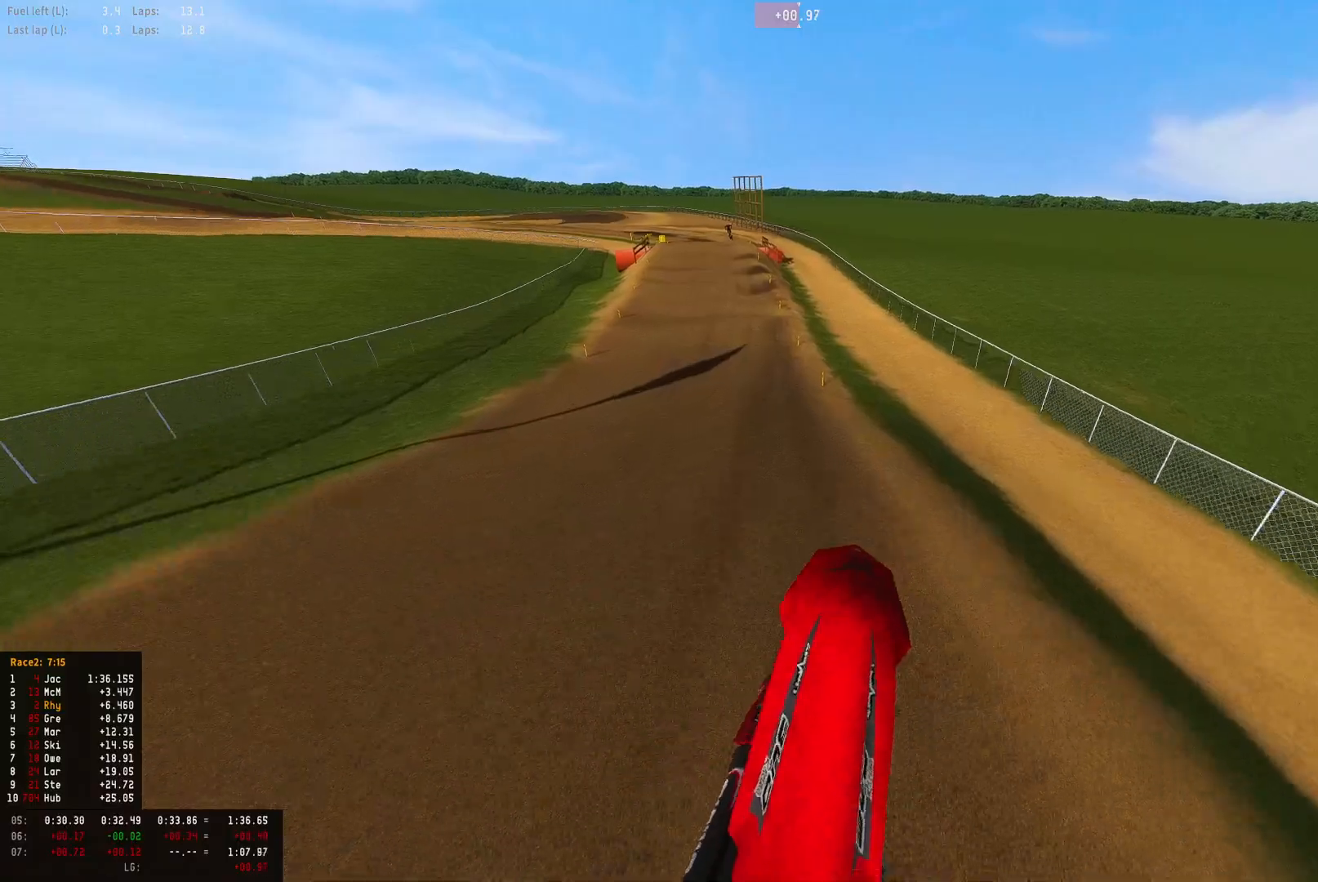
{"buttons": ["R1", "R2"], "left_stick": "center", "right_stick": "center", "events": [[100, "right_stick", "center"], [200, "R1", "down"]]}
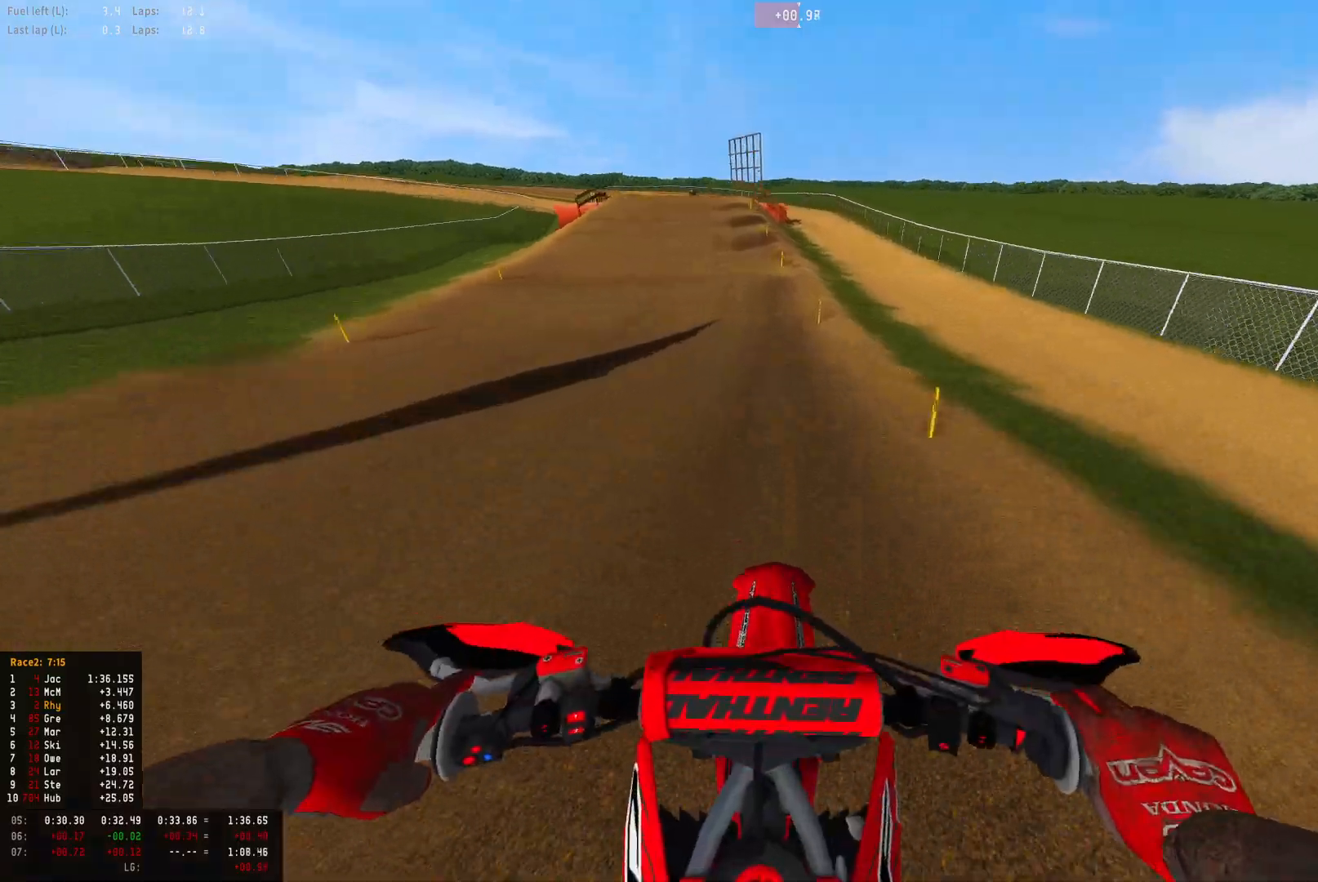
{"buttons": ["R1", "R2"], "left_stick": "left", "right_stick": "center", "events": [[100, "R1", "up"], [367, "left_stick", "left"], [467, "R1", "down"]]}
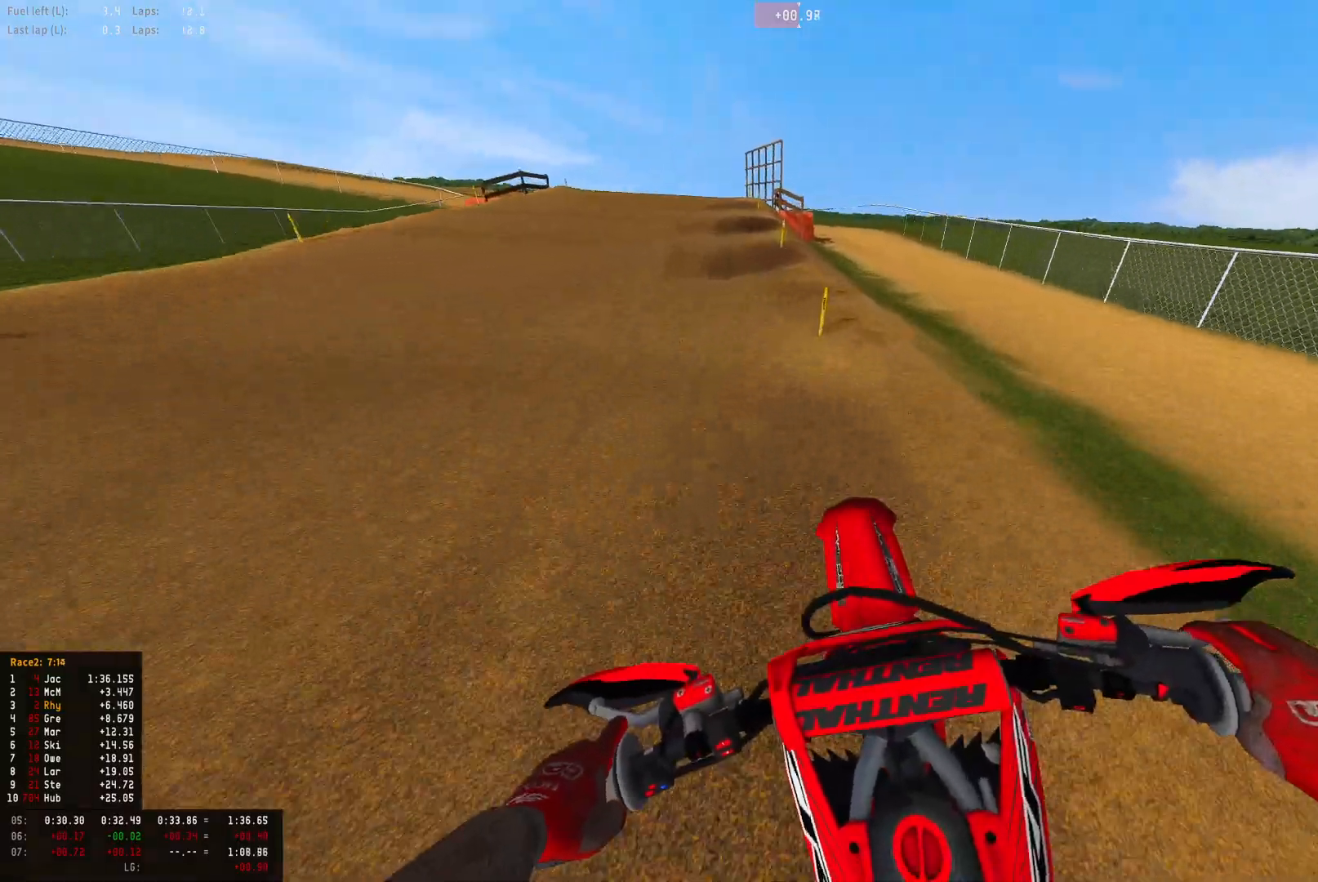
{"buttons": ["R1"], "left_stick": "left", "right_stick": "down", "events": [[33, "right_stick", "down"], [100, "R2", "up"], [200, "L2", "down"], [333, "L2", "up"]]}
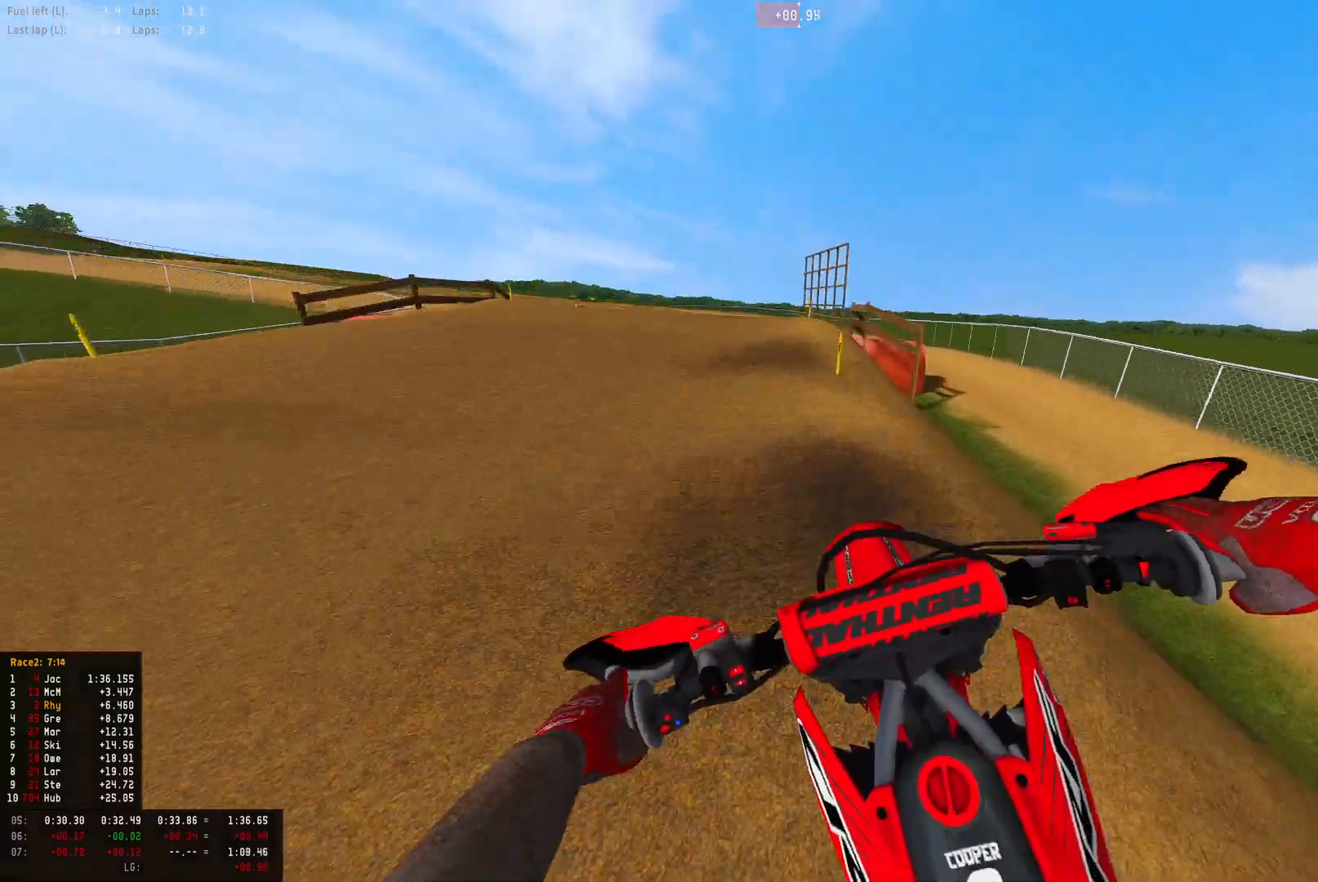
{"buttons": ["R1"], "left_stick": "left", "right_stick": "down", "events": [[33, "L2", "down"], [100, "L2", "up"]]}
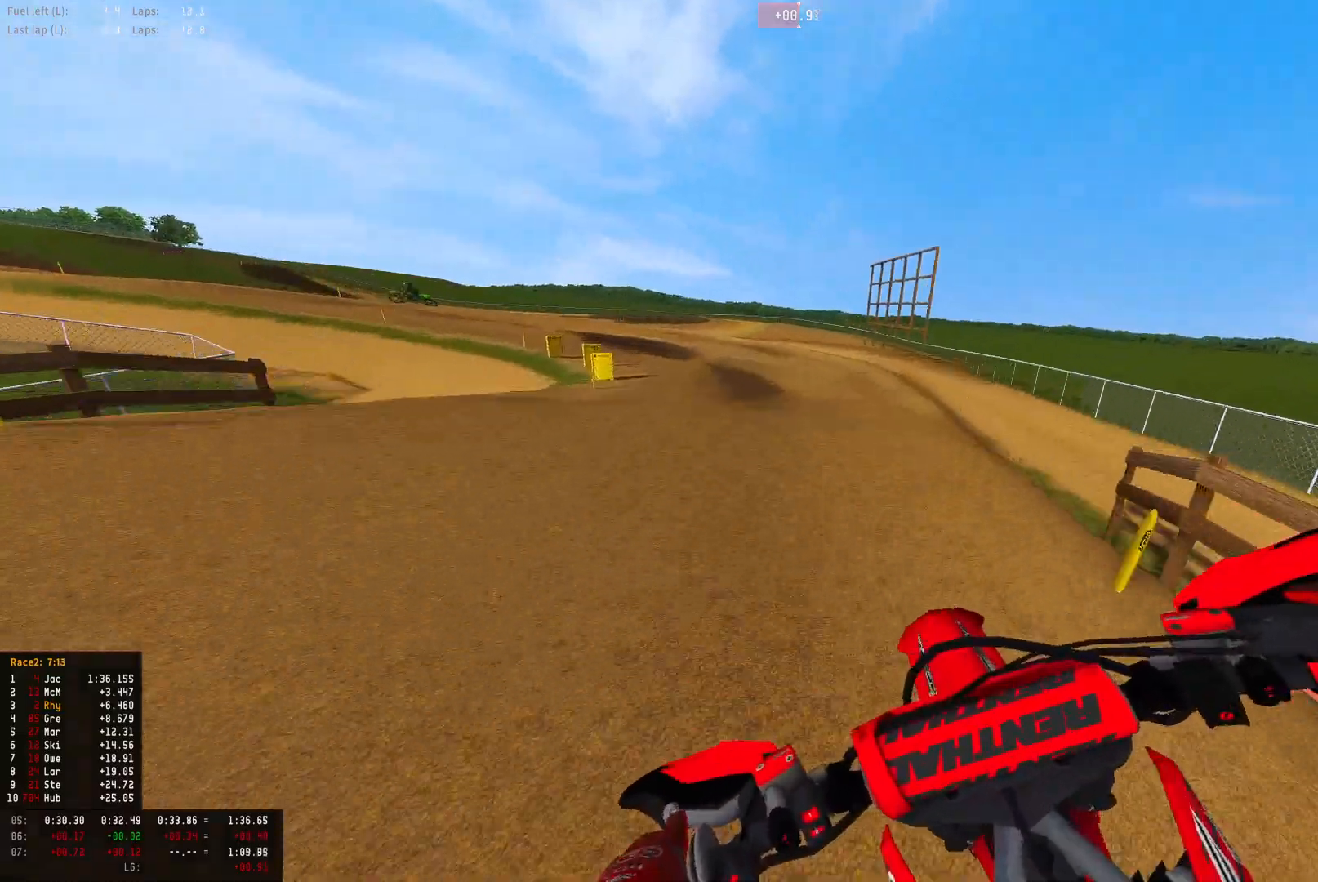
{"buttons": ["R1", "R2"], "left_stick": "left", "right_stick": "down", "events": [[500, "R2", "down"]]}
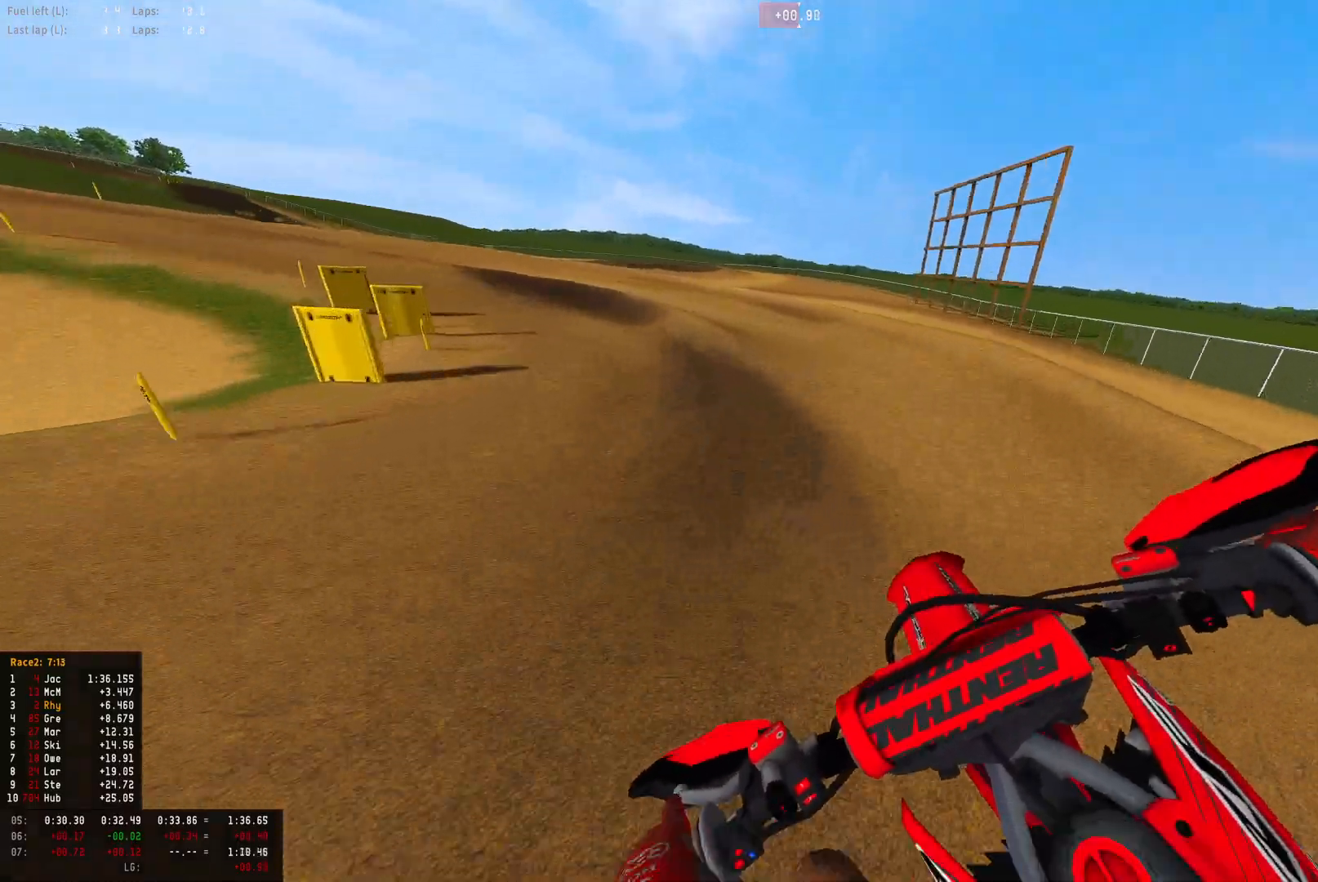
{"buttons": ["R1"], "left_stick": "left", "right_stick": "down-right", "events": [[133, "R2", "up"], [167, "right_stick", "down-right"]]}
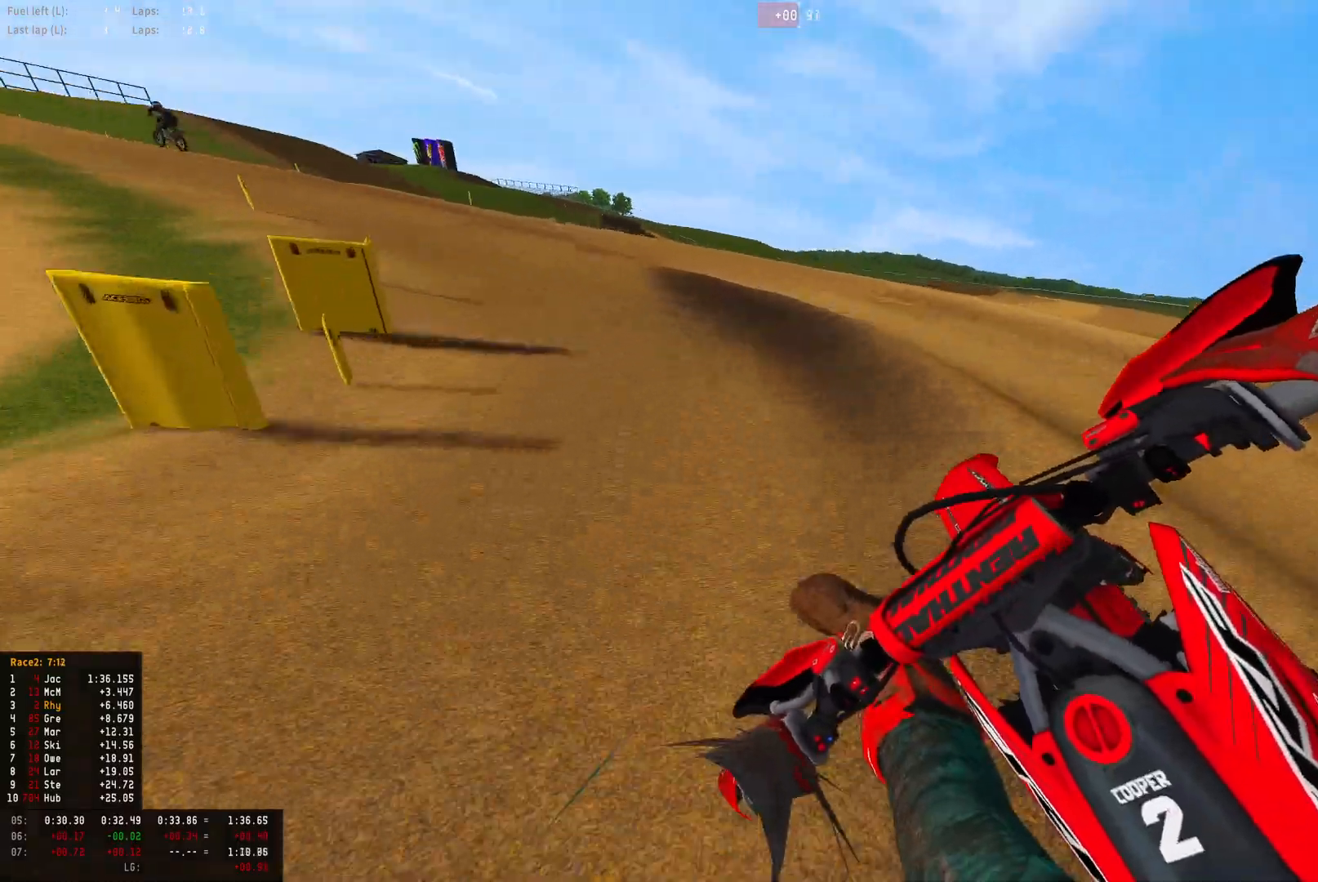
{"buttons": ["R1", "R2"], "left_stick": "left", "right_stick": "down-right", "events": [[100, "R2", "down"]]}
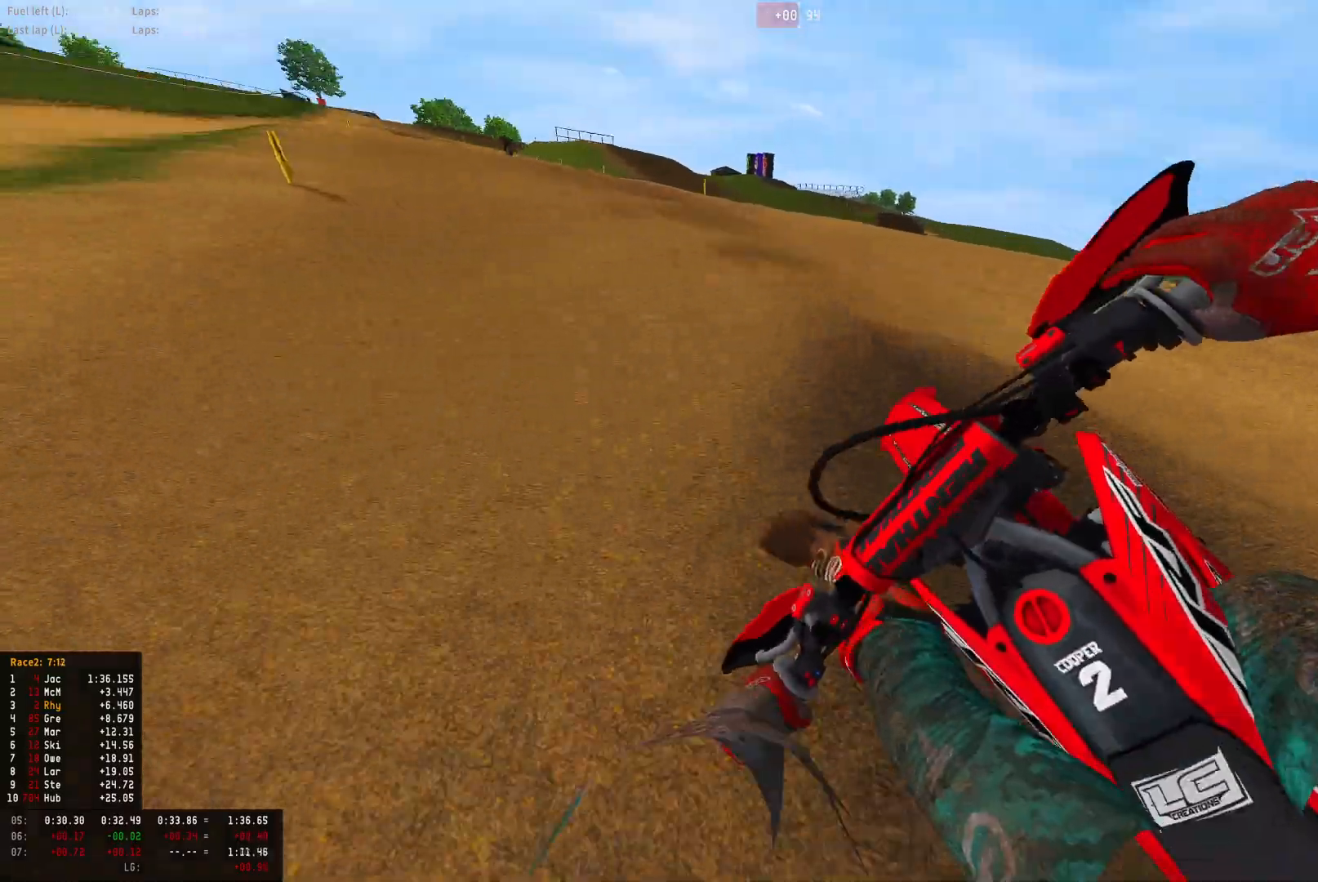
{"buttons": ["R1", "R2"], "left_stick": "up-left", "right_stick": "down", "events": [[67, "right_stick", "down"], [200, "R2", "up"], [367, "R2", "down"], [433, "left_stick", "up-left"]]}
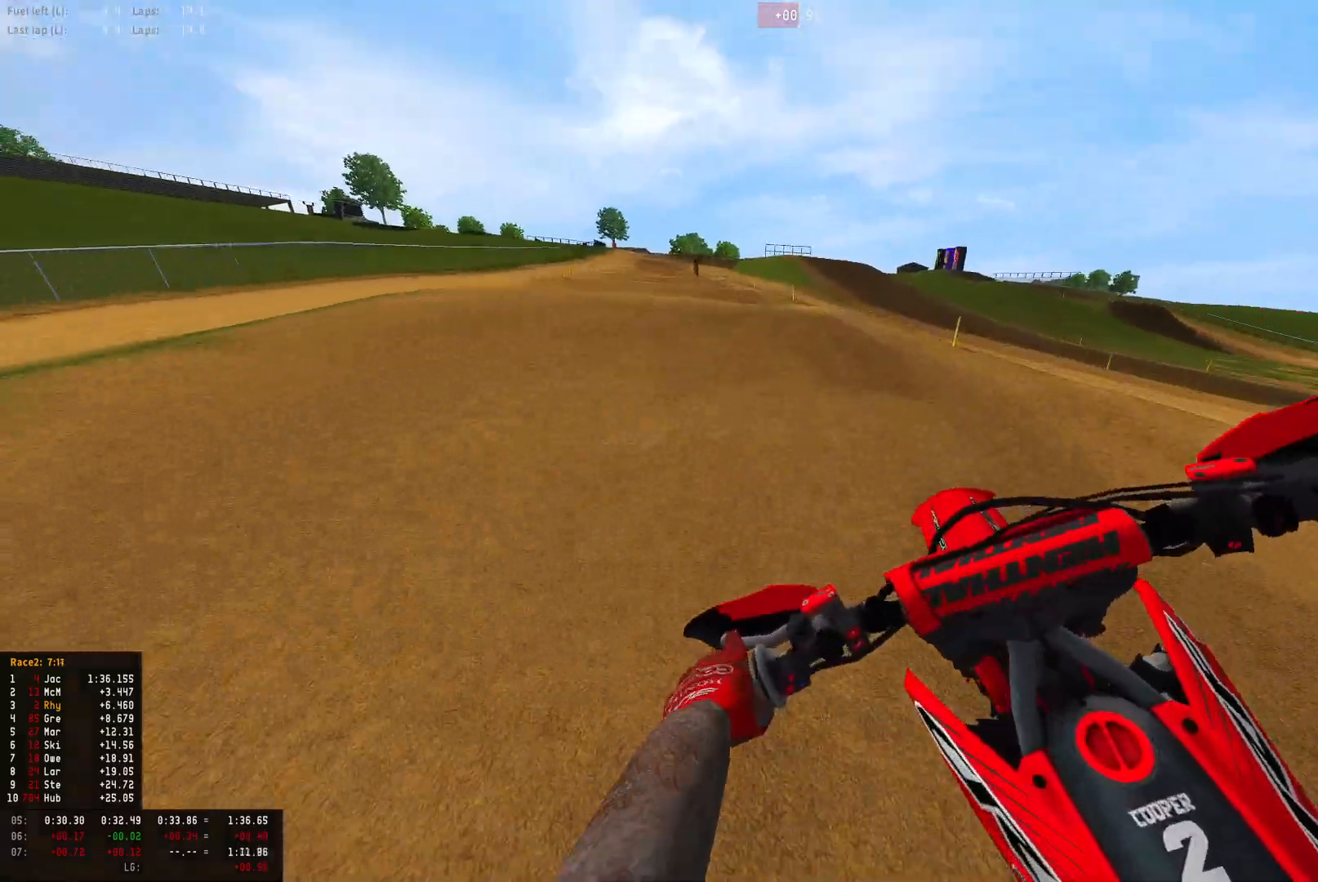
{"buttons": ["R2"], "left_stick": "left", "right_stick": "center", "events": [[300, "left_stick", "left"], [367, "R1", "up"], [467, "right_stick", "center"]]}
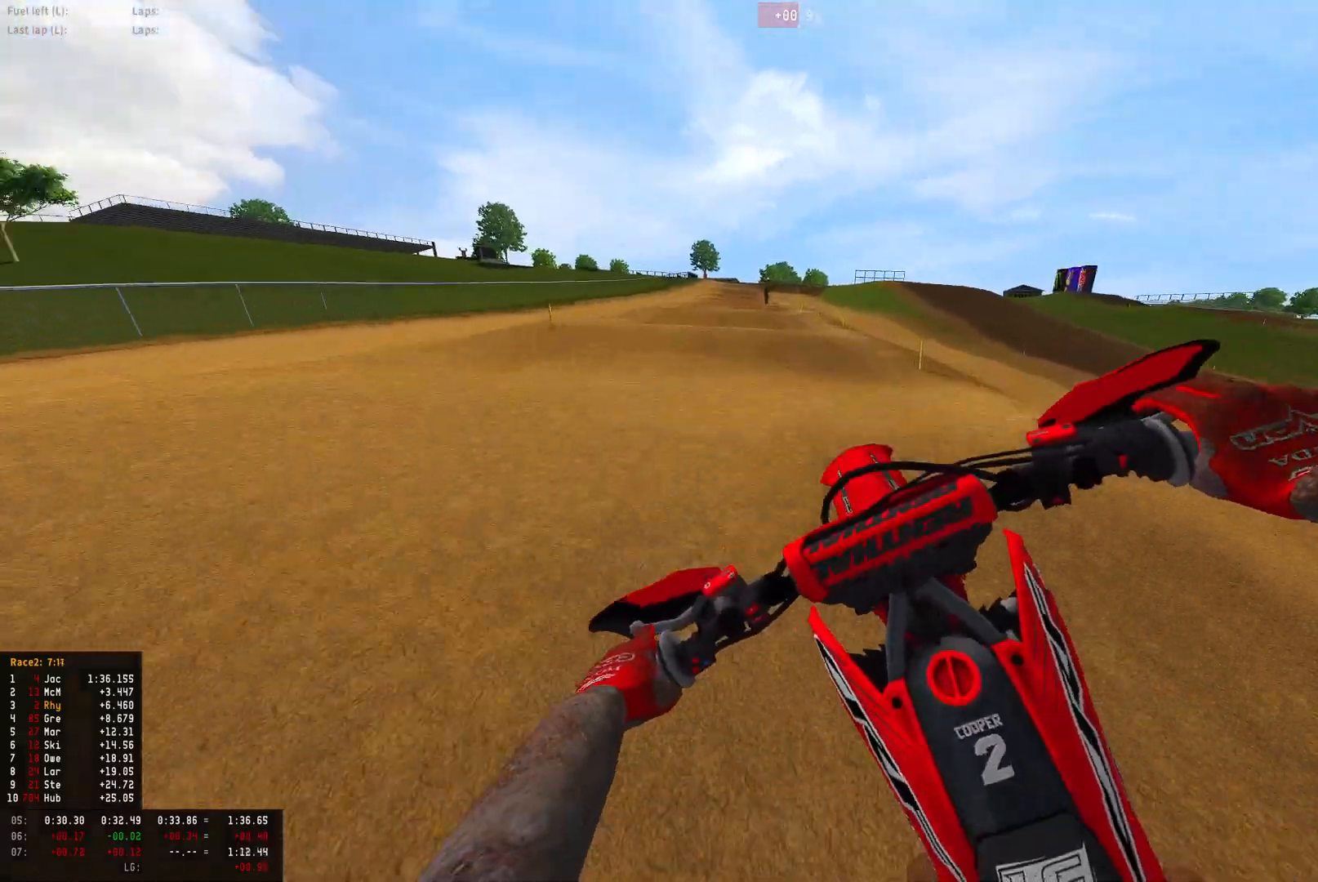
{"buttons": ["R1", "R2"], "left_stick": "center", "right_stick": "center", "events": [[67, "left_stick", "up-left"], [67, "right_stick", "up"], [300, "left_stick", "center"], [400, "R1", "down"], [500, "right_stick", "center"]]}
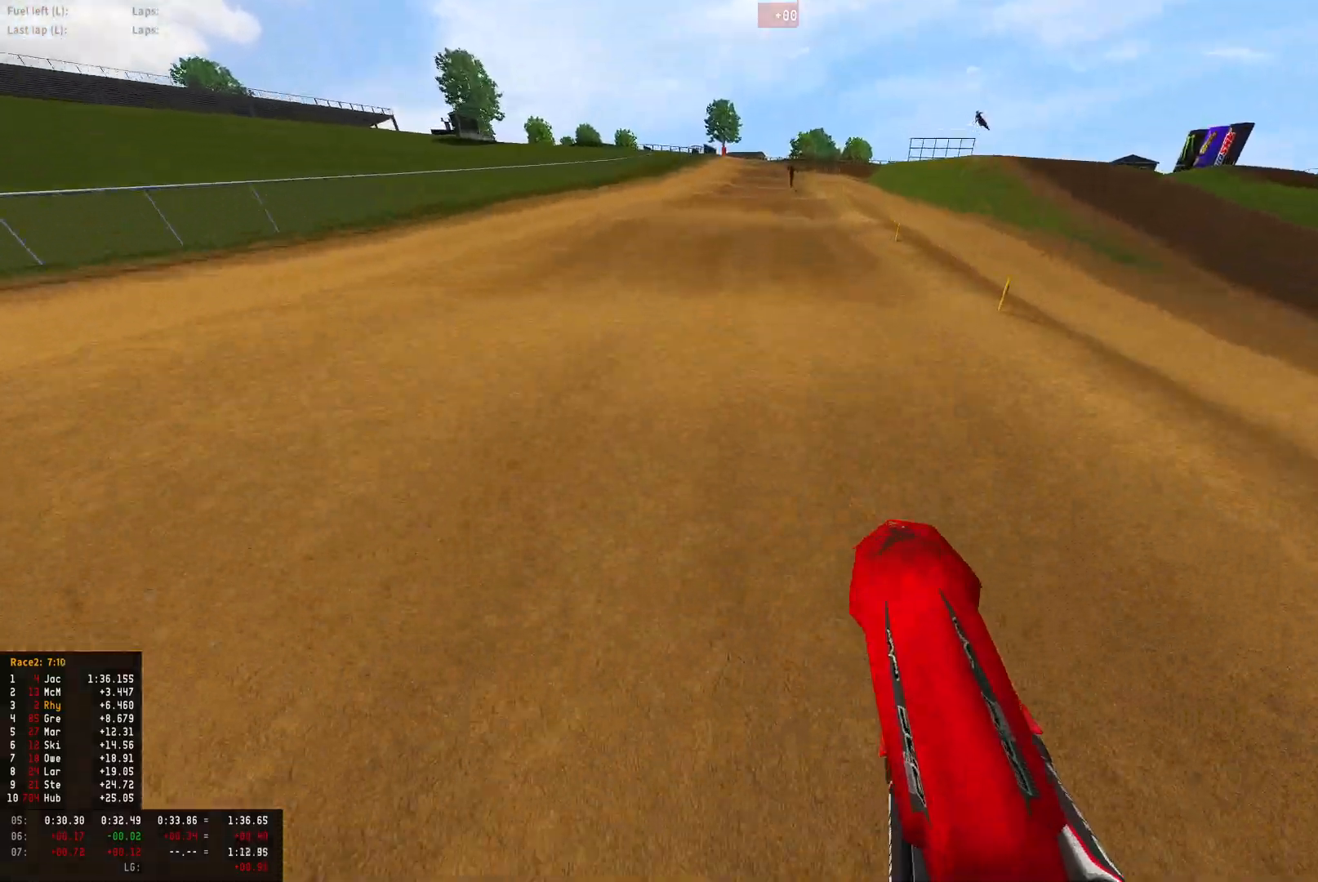
{"buttons": ["R2"], "left_stick": "center", "right_stick": "down", "events": [[133, "right_stick", "down"], [400, "R1", "up"]]}
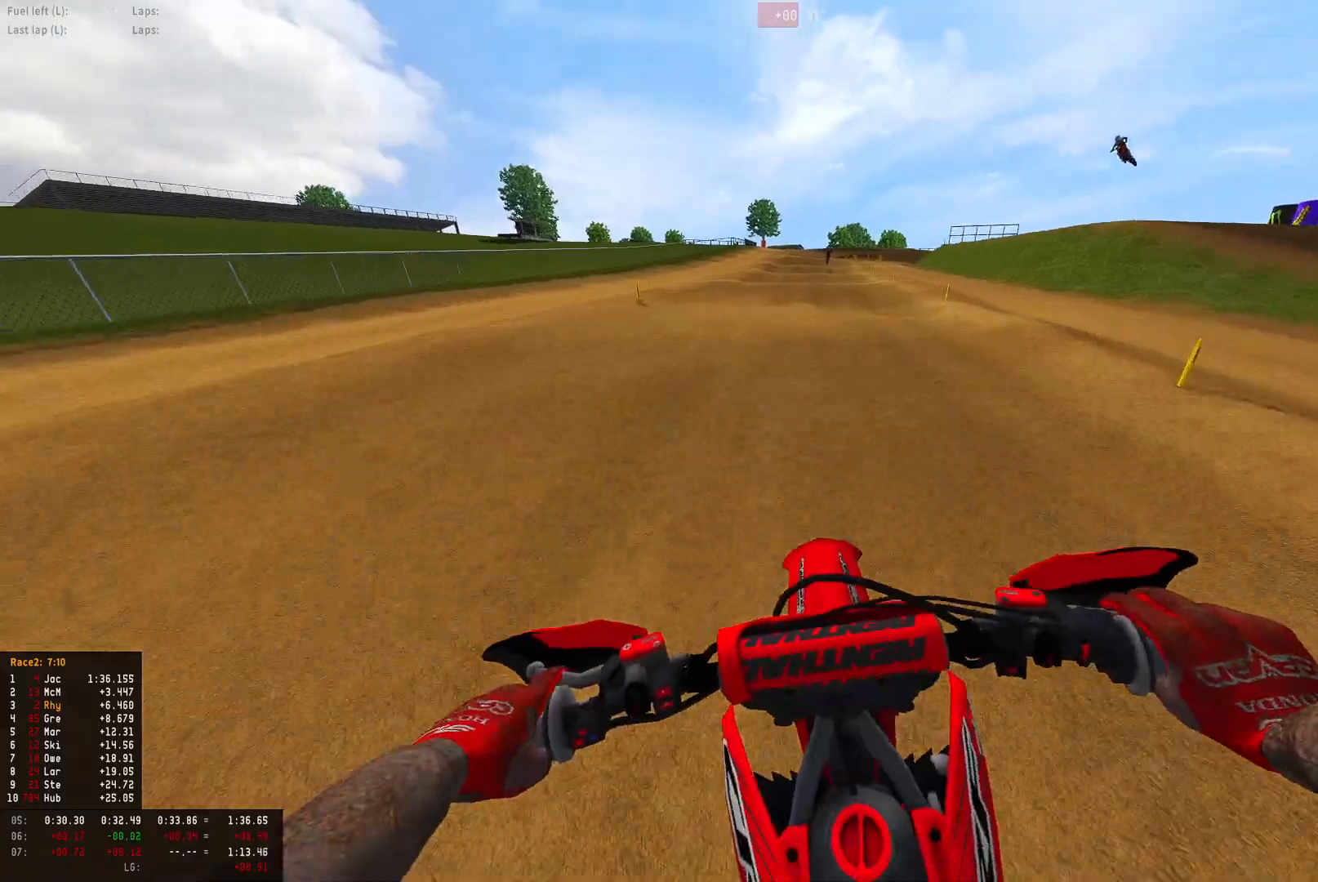
{"buttons": ["R2"], "left_stick": "center", "right_stick": "up", "events": [[200, "right_stick", "center"], [367, "right_stick", "up"]]}
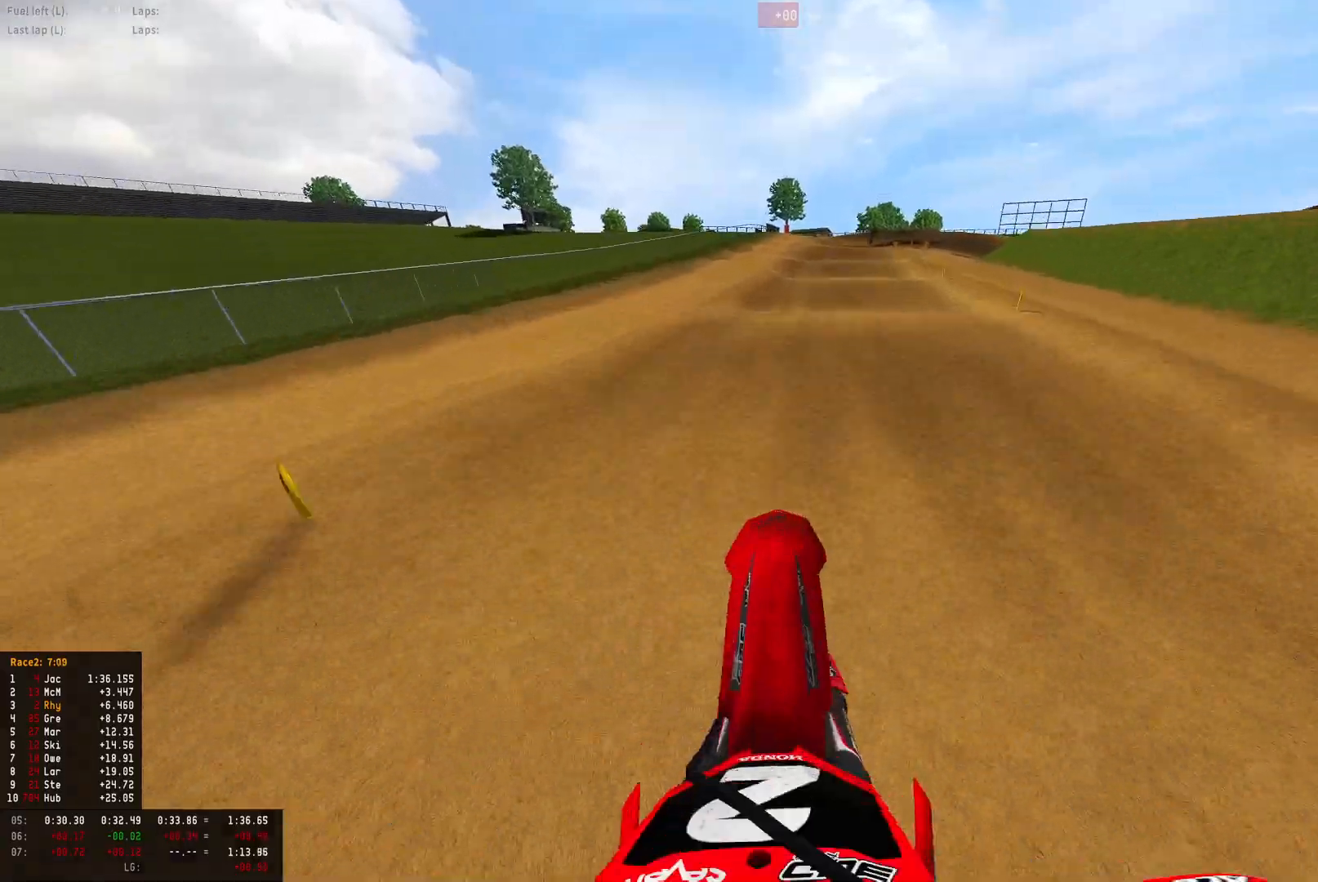
{"buttons": ["R1", "R2"], "left_stick": "center", "right_stick": "down", "events": [[233, "right_stick", "center"], [333, "R1", "down"], [400, "right_stick", "down"]]}